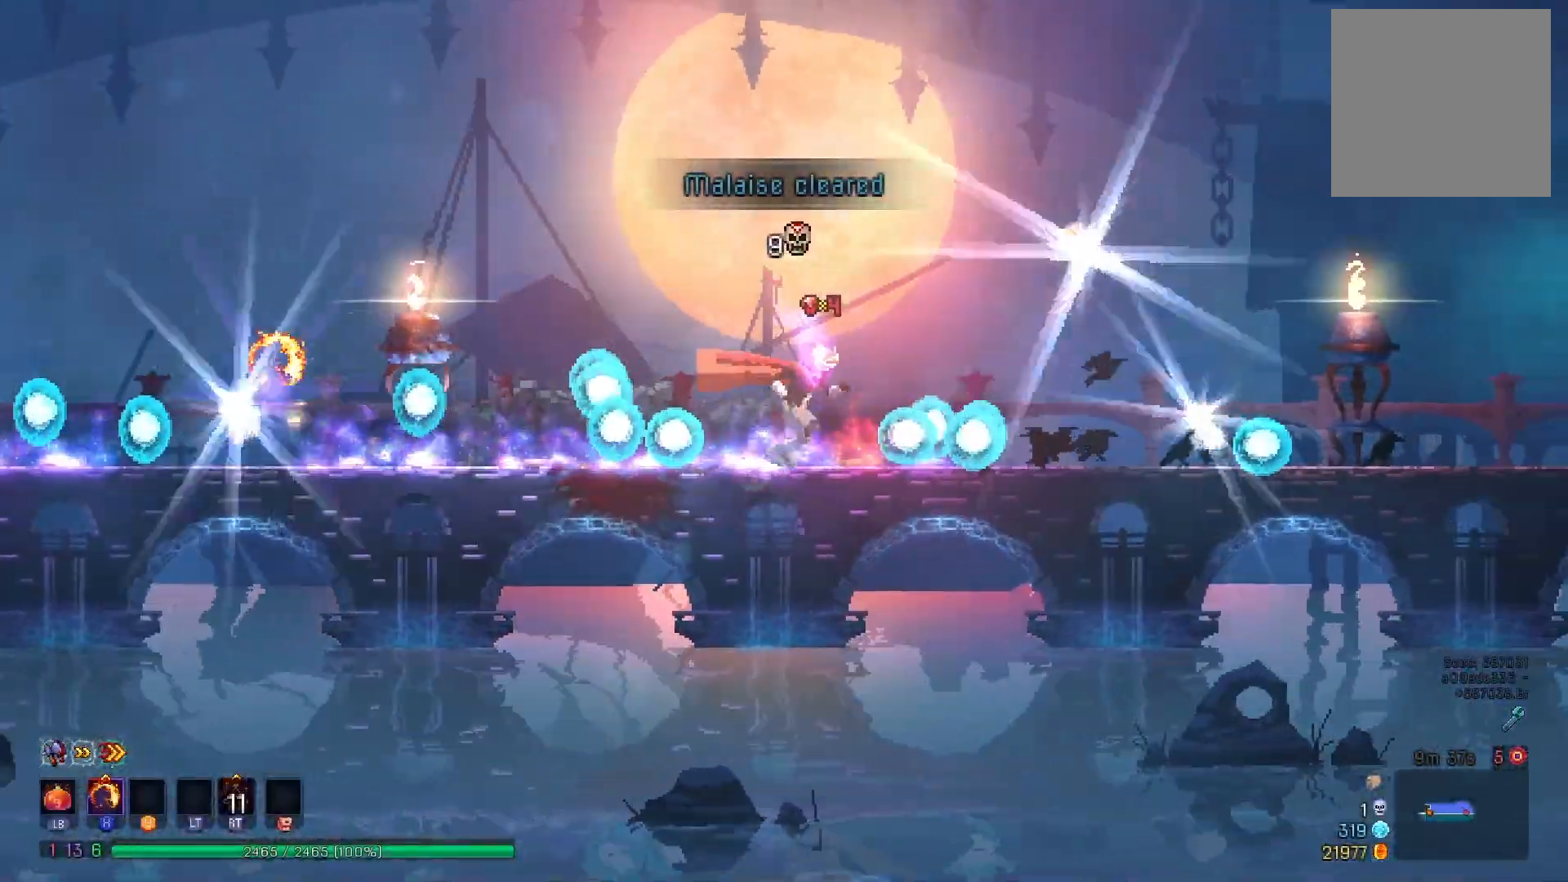
Gameplay with a controller (Xbox layout); each line is a JSON object with the inputs held at the frame after it. "events" lists button and stick changes between this image and that frame as [ms after this image, input, new state], when the widget could be followed in between. Not read: L3 R3 left_stick.
{"buttons": ["DPAD_RIGHT"], "right_stick": "center", "events": [[333, "right_stick", "center"], [400, "R1", "down"], [484, "R1", "up"]]}
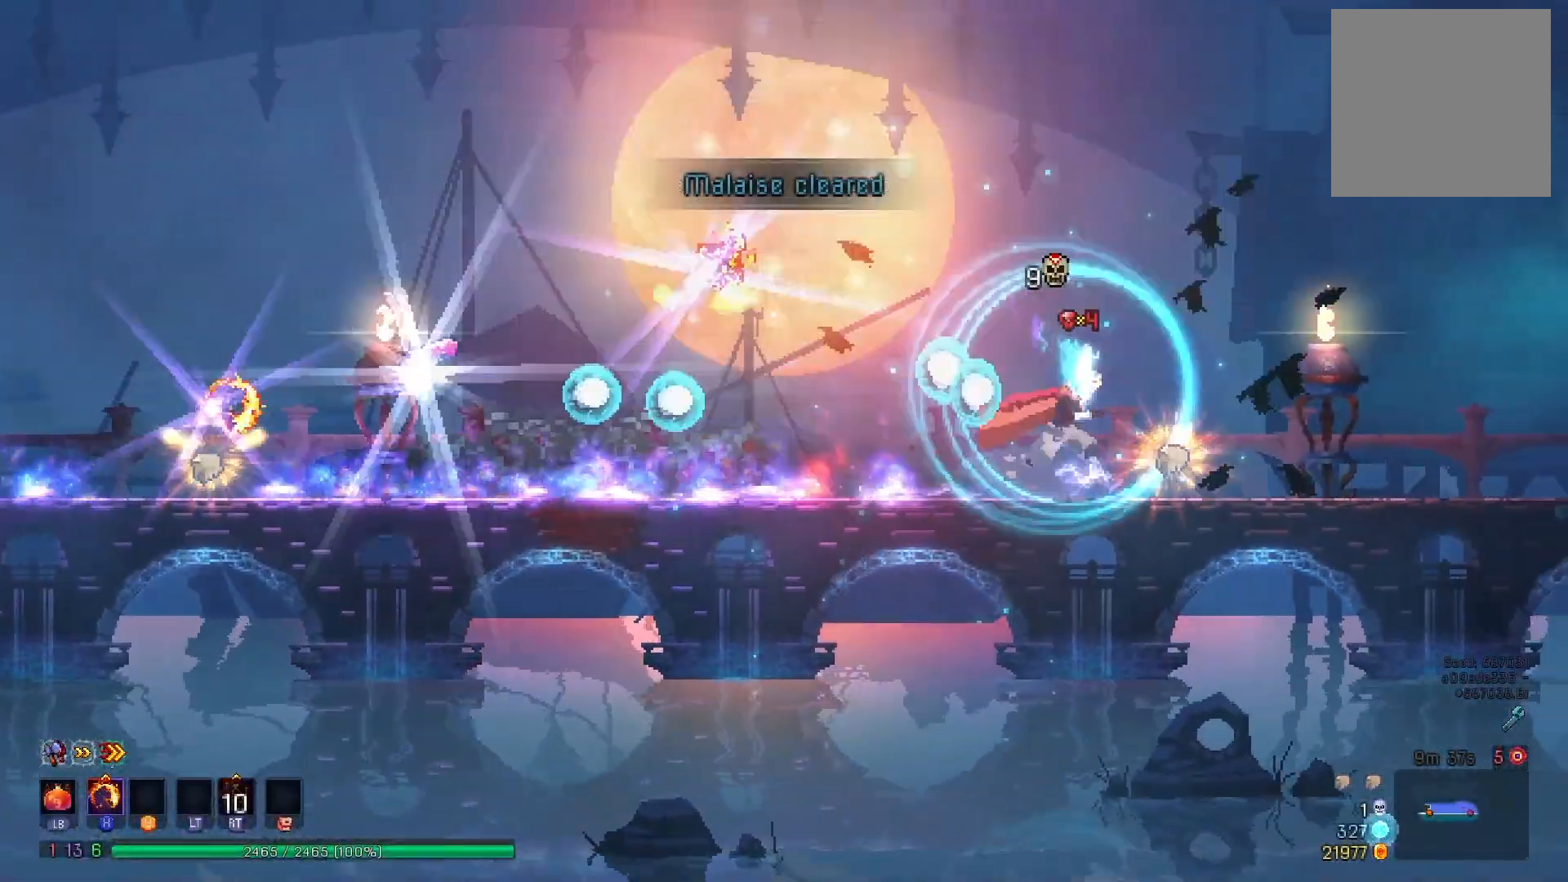
{"buttons": ["DPAD_LEFT"], "right_stick": "center", "events": [[67, "R1", "down"], [150, "R1", "up"], [200, "R1", "down"], [251, "DPAD_RIGHT", "up"], [317, "R1", "up"], [351, "DPAD_LEFT", "down"]]}
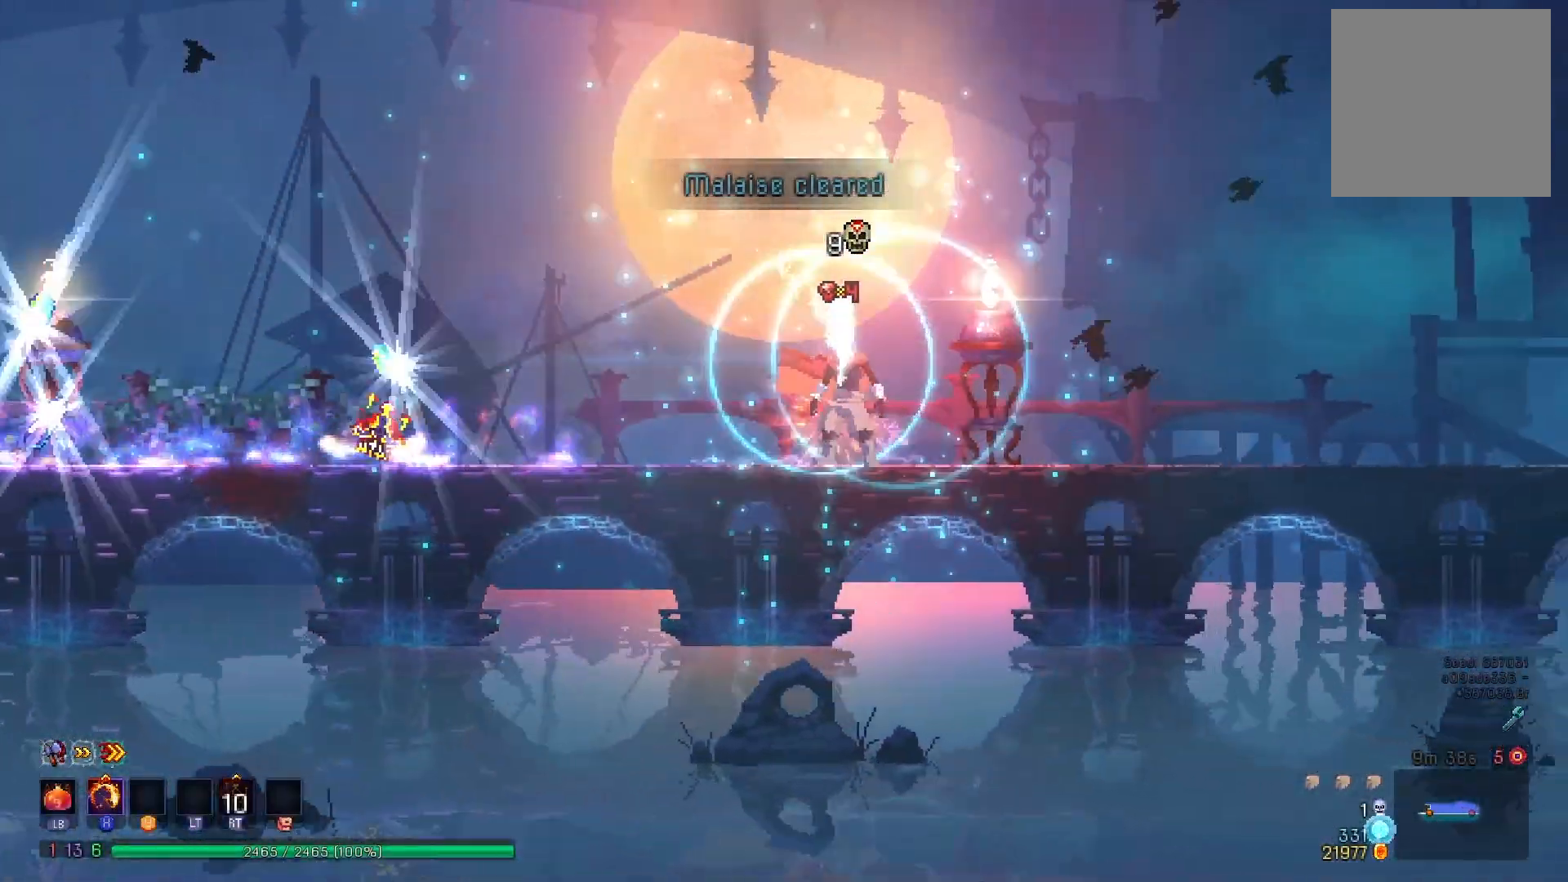
{"buttons": ["DPAD_LEFT"], "right_stick": "center", "events": []}
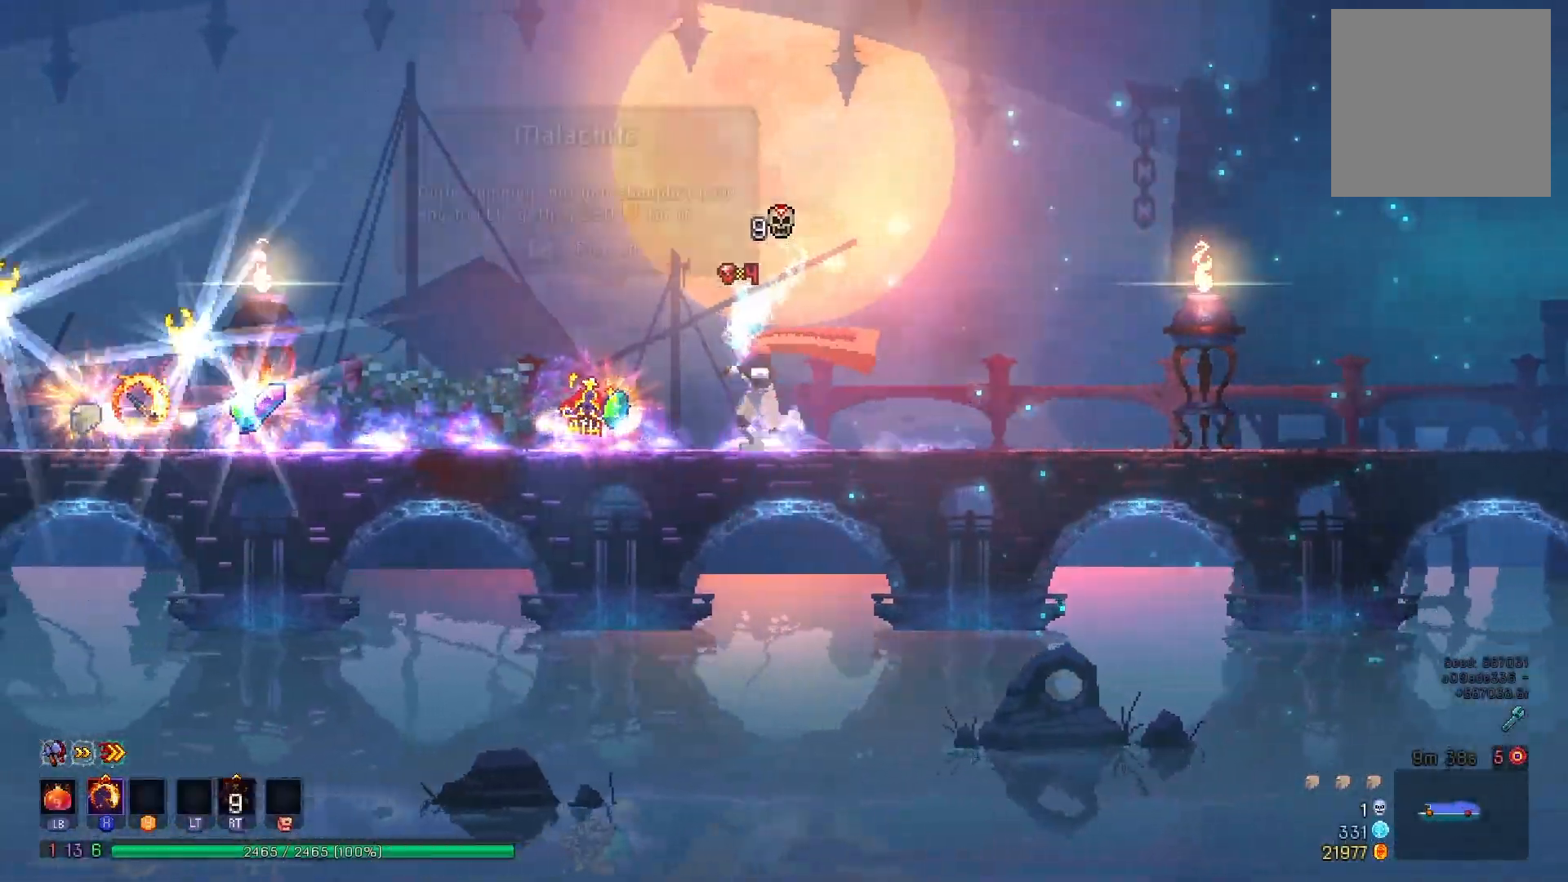
{"buttons": ["DPAD_LEFT"], "right_stick": "center", "events": [[200, "B", "down"], [300, "B", "up"], [367, "B", "down"], [483, "B", "up"]]}
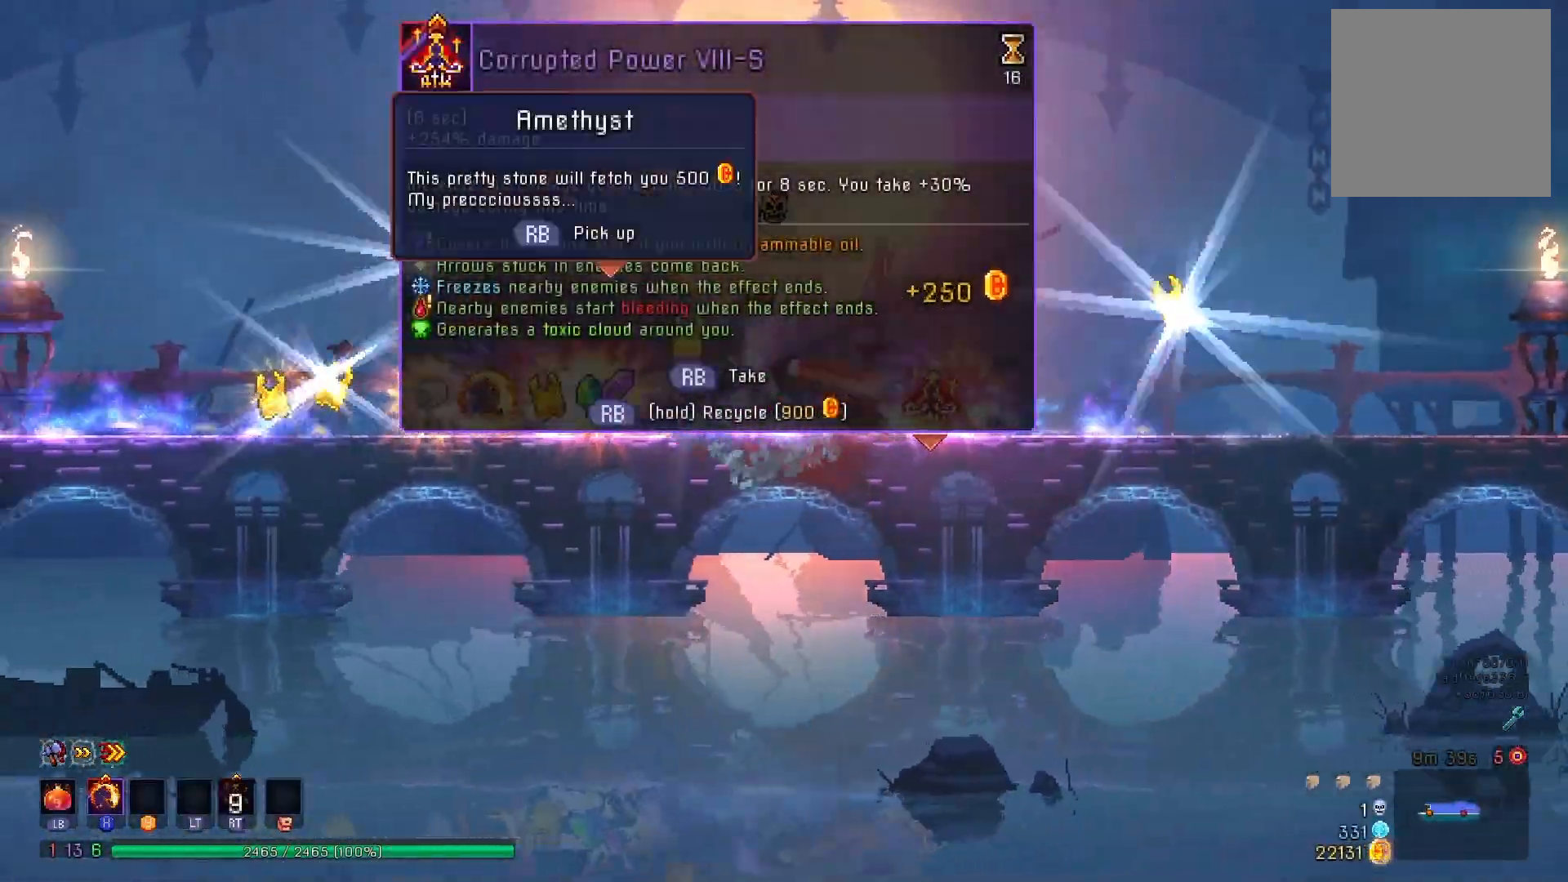
{"buttons": ["DPAD_LEFT"], "right_stick": "center", "events": [[384, "B", "down"], [451, "B", "up"]]}
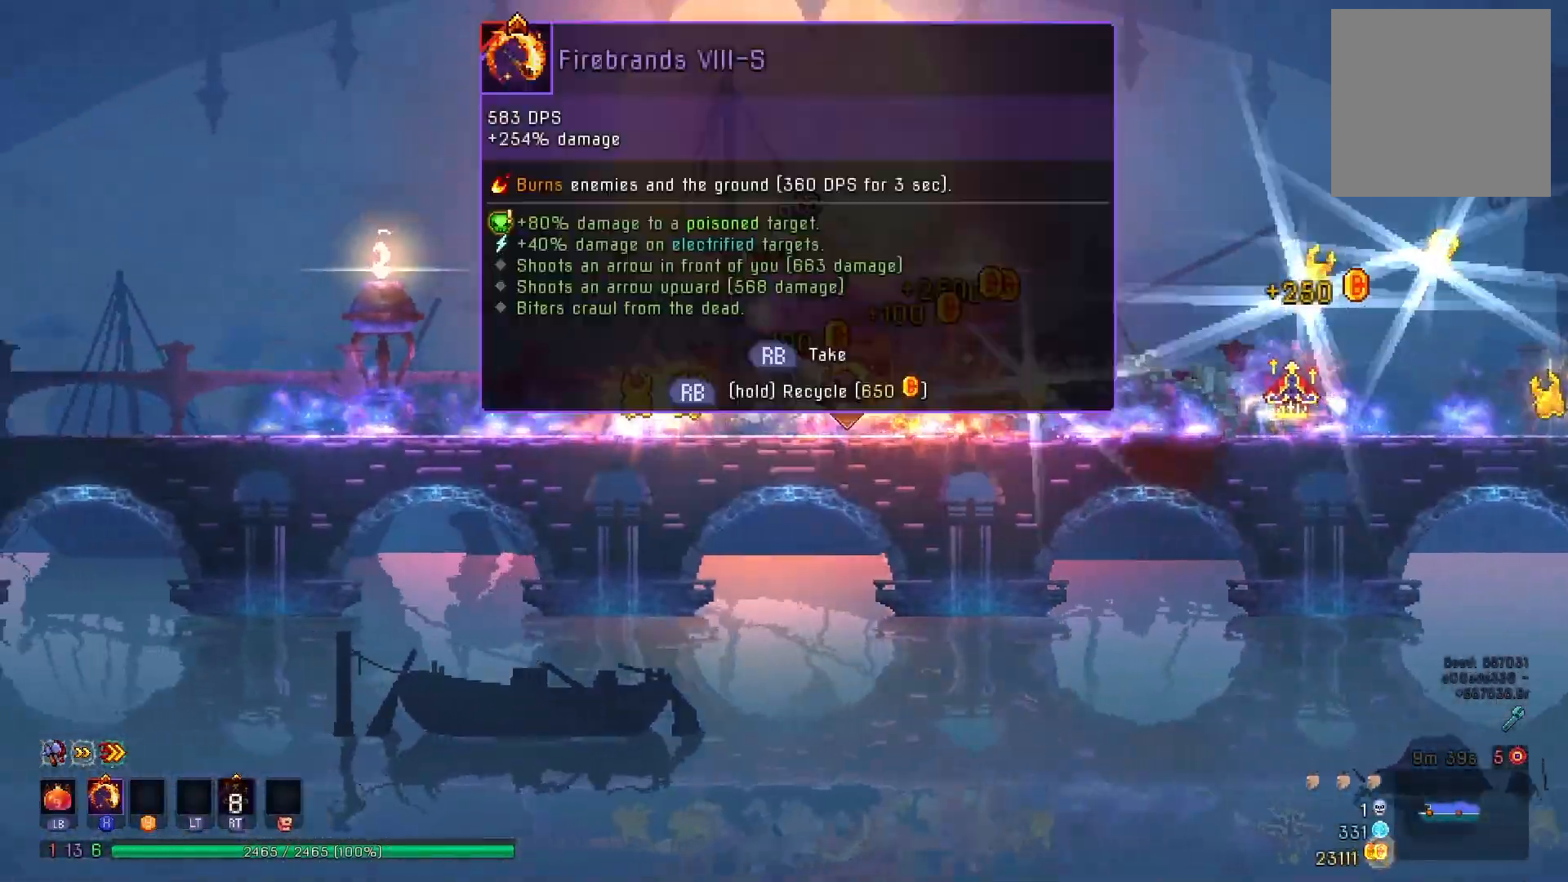
{"buttons": ["DPAD_RIGHT"], "right_stick": "center", "events": [[33, "B", "down"], [133, "B", "up"], [200, "B", "down"], [216, "DPAD_LEFT", "up"], [300, "B", "up"], [317, "DPAD_RIGHT", "down"]]}
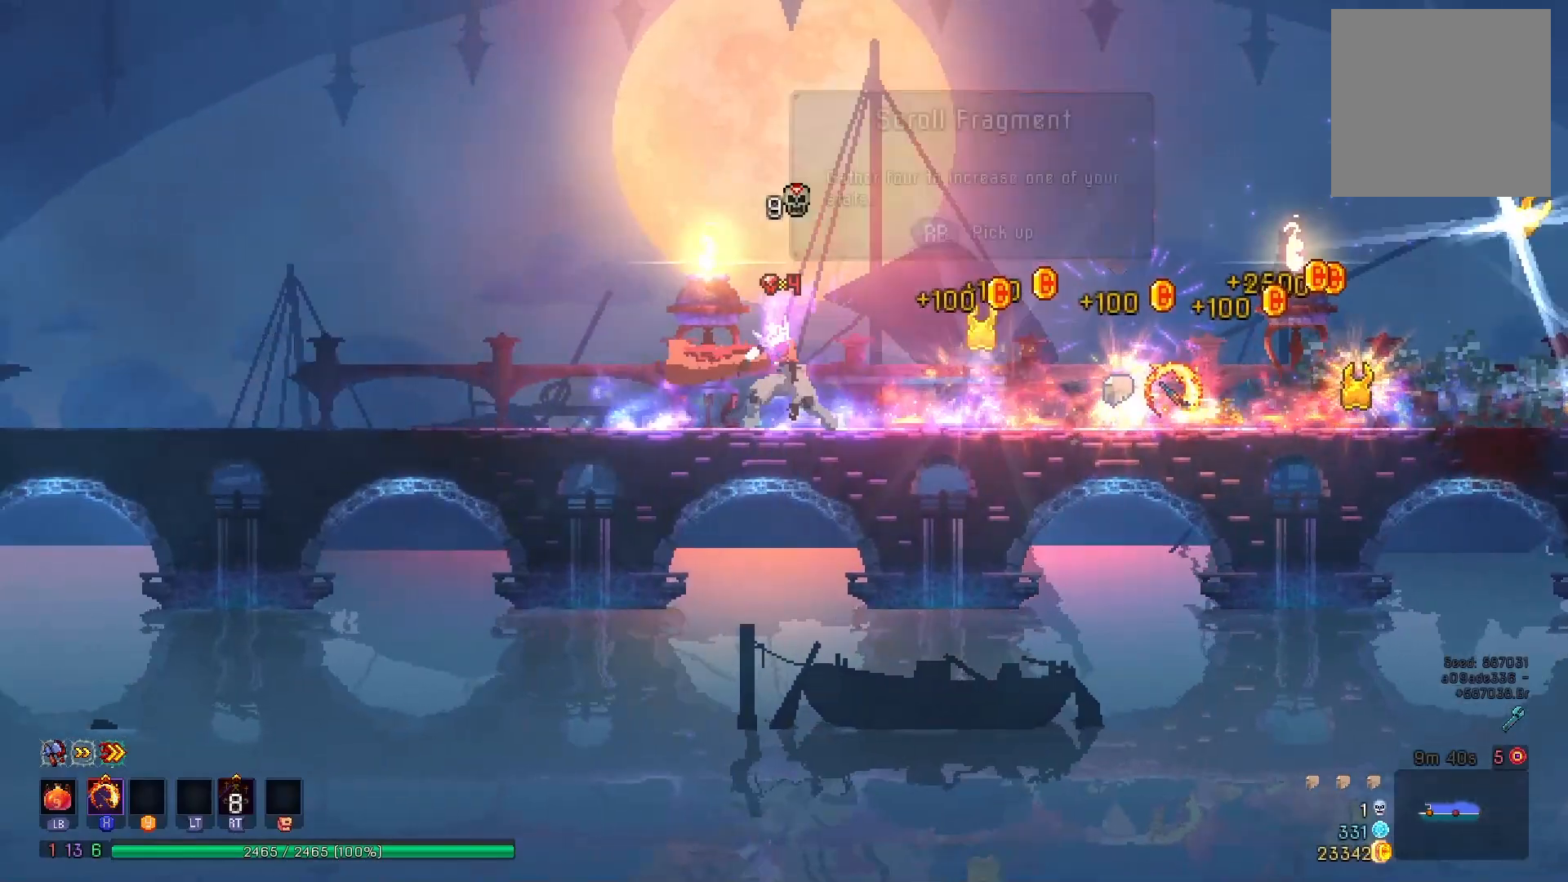
{"buttons": ["DPAD_RIGHT"], "right_stick": "center", "events": []}
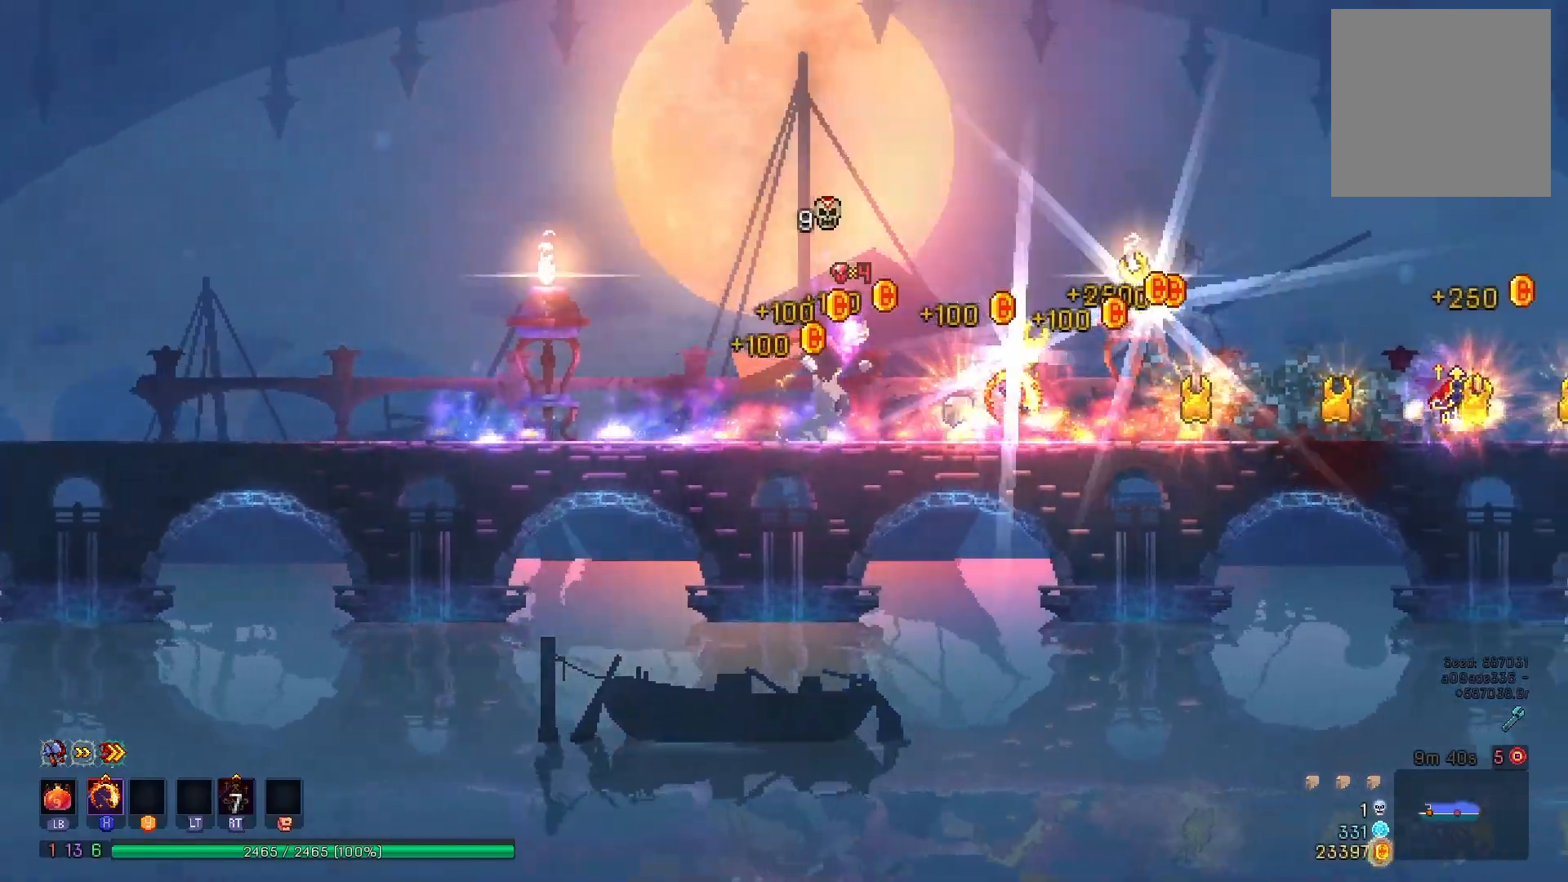
{"buttons": [], "right_stick": "center", "events": [[50, "R1", "down"], [83, "DPAD_RIGHT", "up"], [133, "R1", "up"]]}
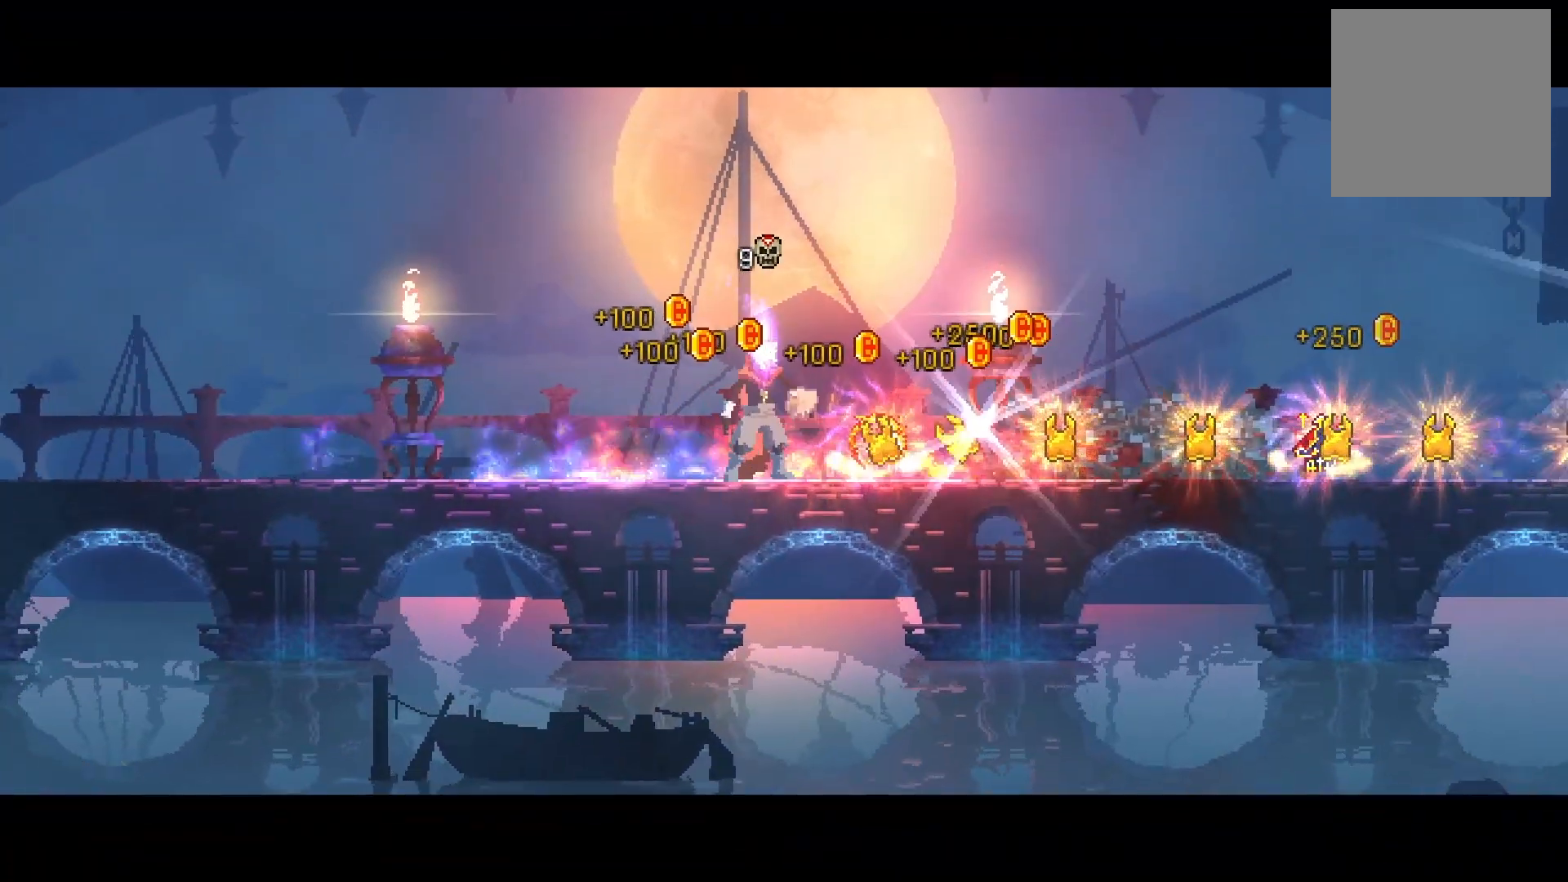
{"buttons": [], "right_stick": "center", "events": []}
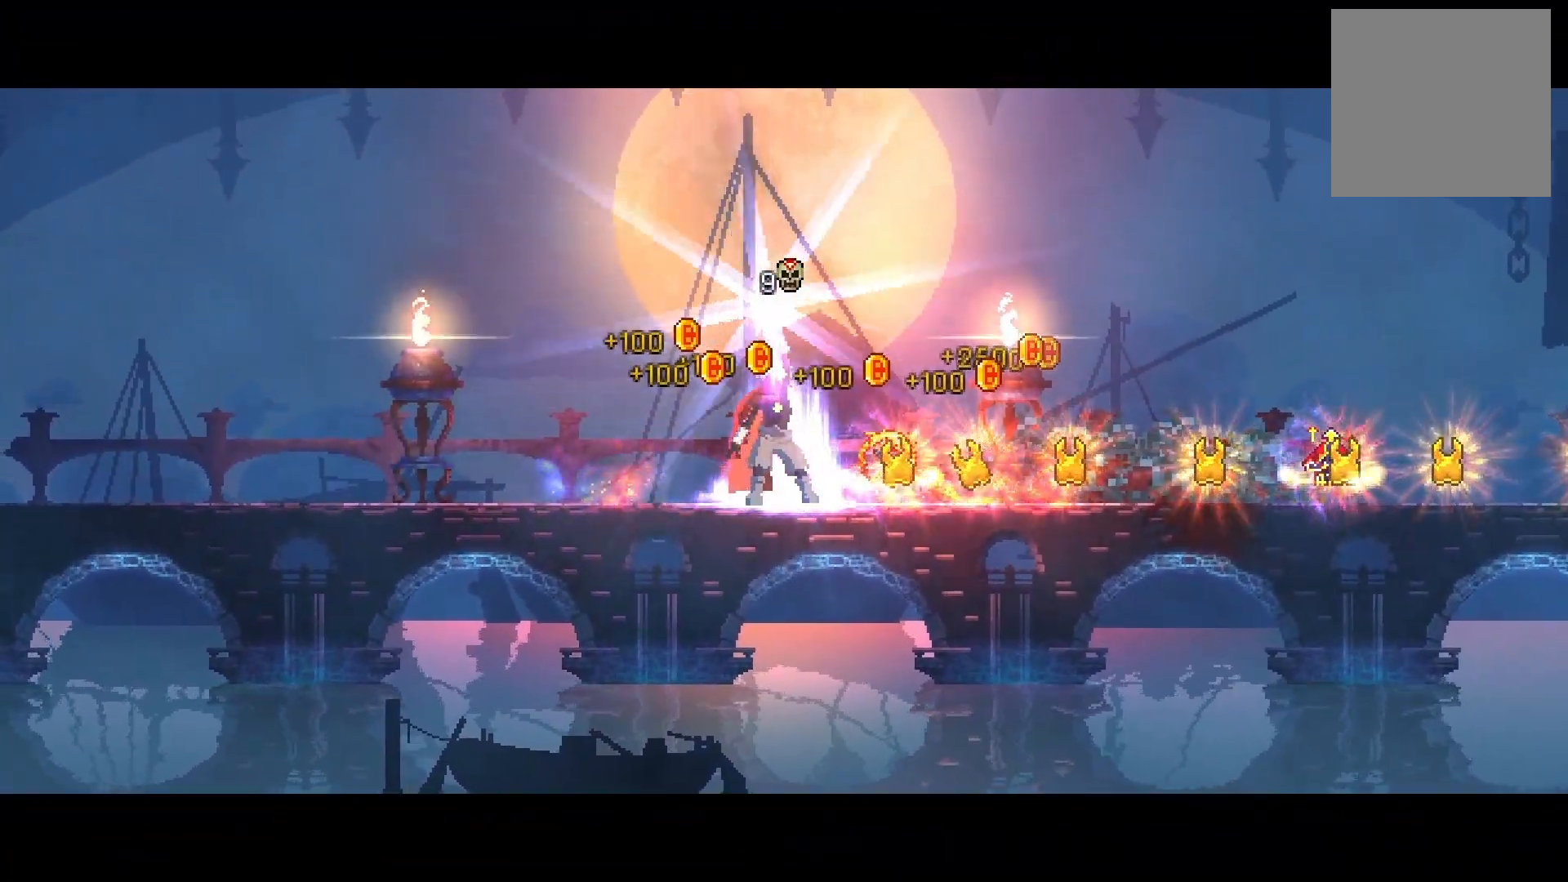
{"buttons": [], "right_stick": "center", "events": []}
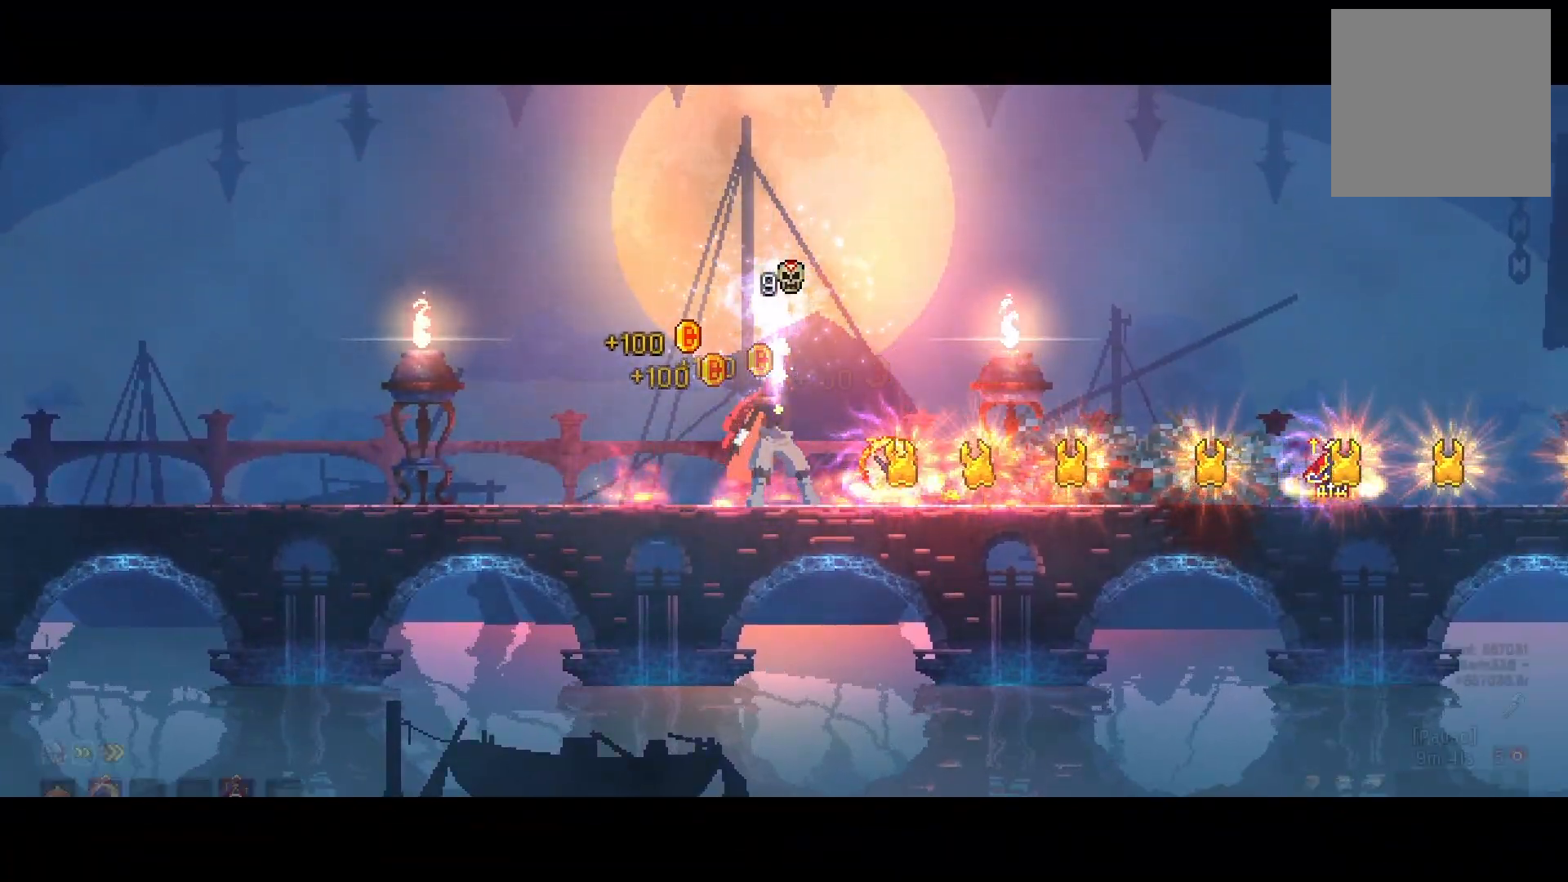
{"buttons": ["A"], "right_stick": "center", "events": [[384, "DPAD_RIGHT", "down"], [501, "A", "down"], [501, "DPAD_RIGHT", "up"]]}
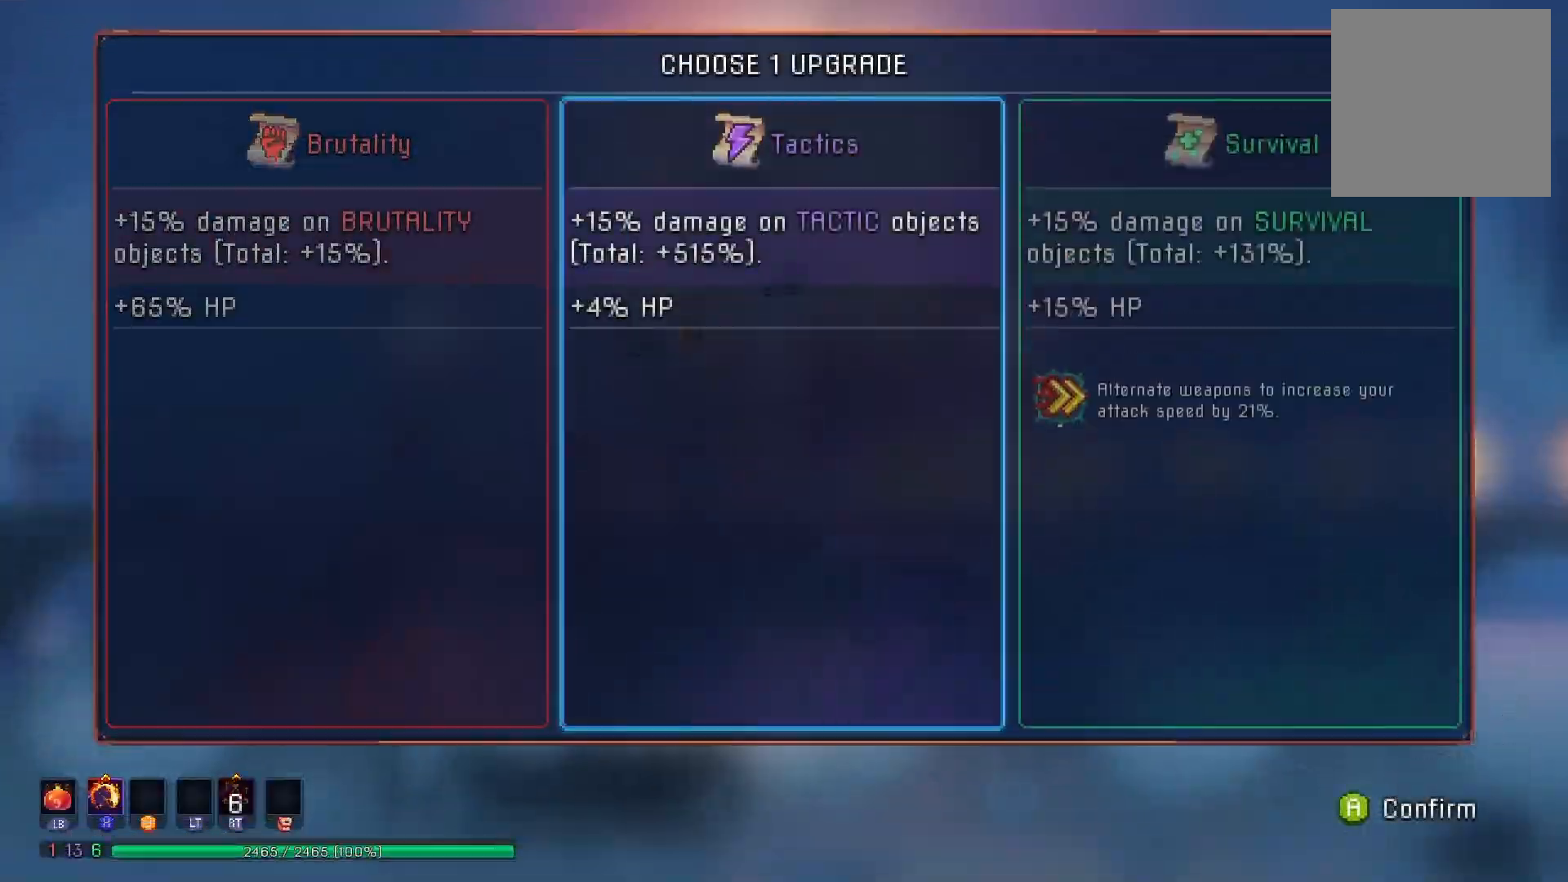
{"buttons": [], "right_stick": "center", "events": [[50, "A", "up"]]}
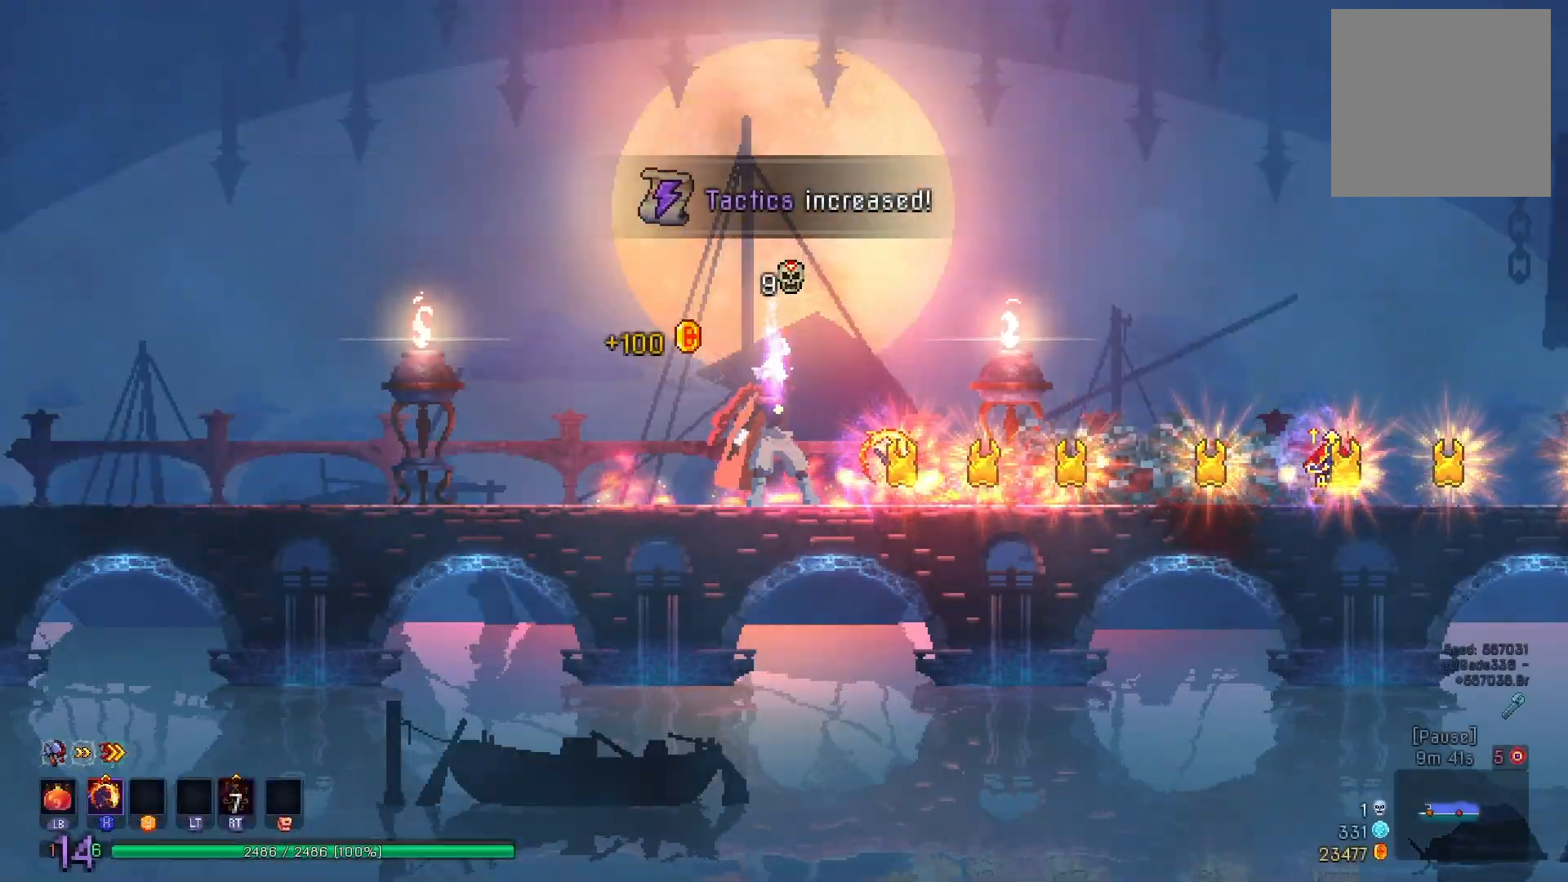
{"buttons": [], "right_stick": "center", "events": [[200, "DPAD_RIGHT", "down"], [417, "DPAD_RIGHT", "up"]]}
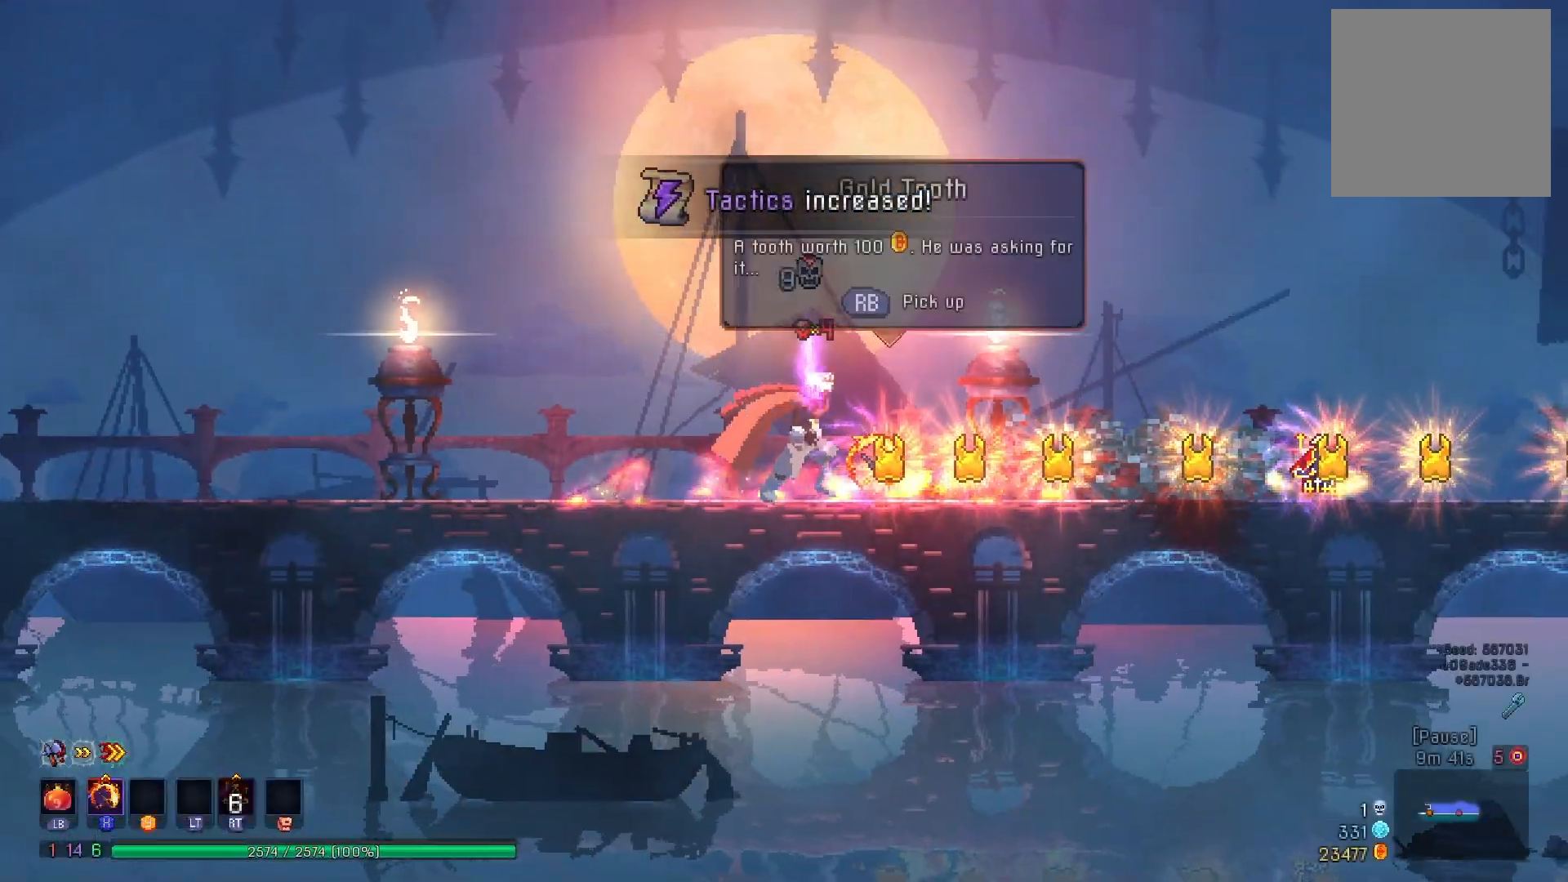
{"buttons": [], "right_stick": "center", "events": [[133, "DPAD_RIGHT", "down"], [467, "DPAD_RIGHT", "up"]]}
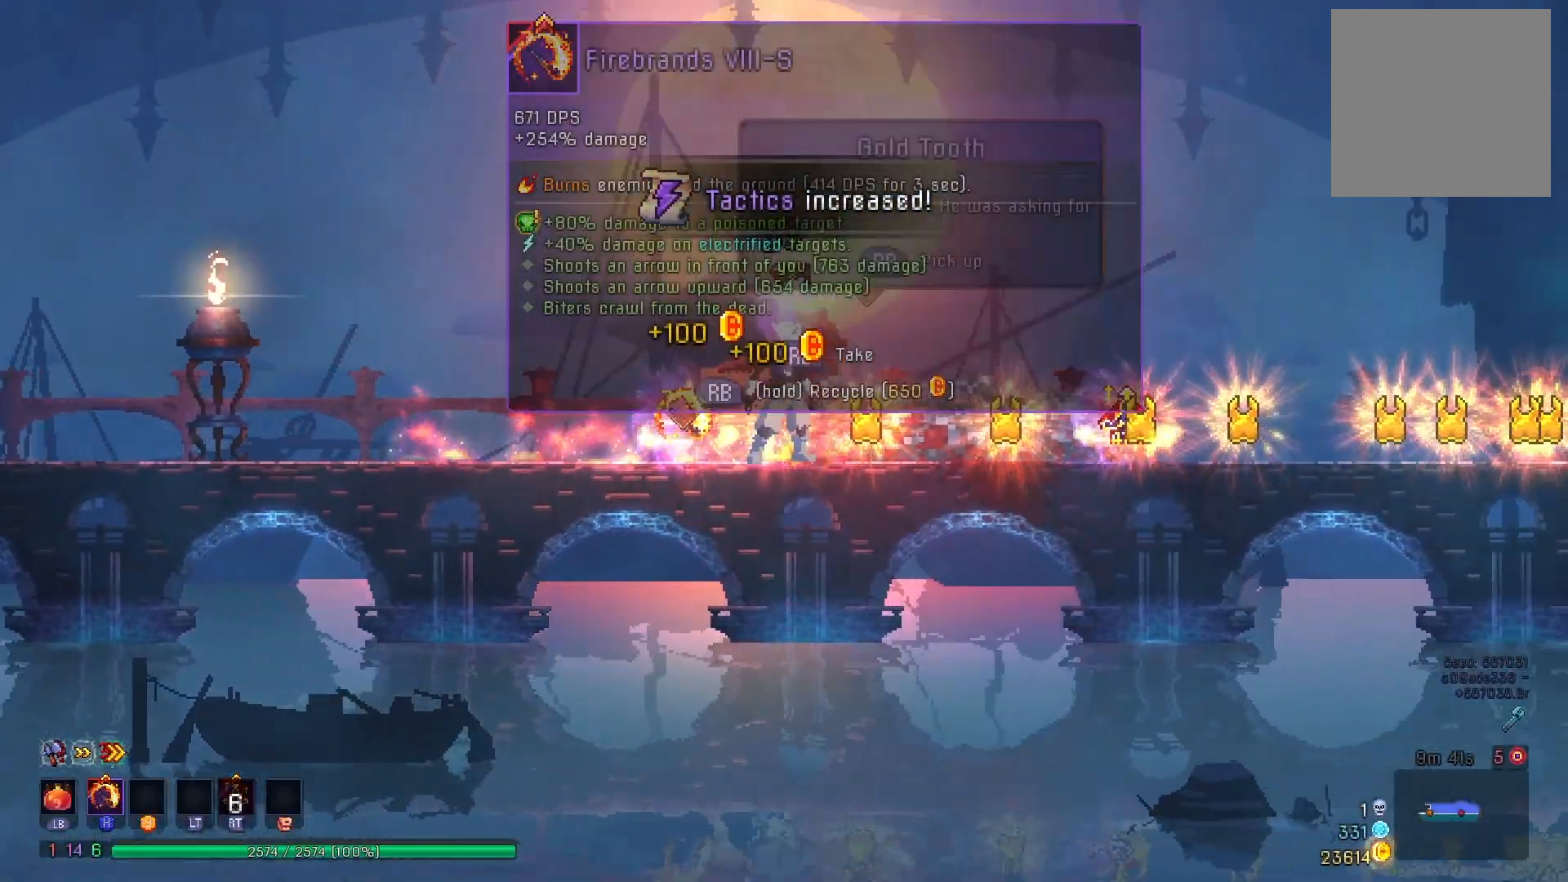
{"buttons": ["R1"], "right_stick": "center", "events": [[33, "DPAD_LEFT", "down"], [334, "R1", "down"], [350, "DPAD_LEFT", "up"]]}
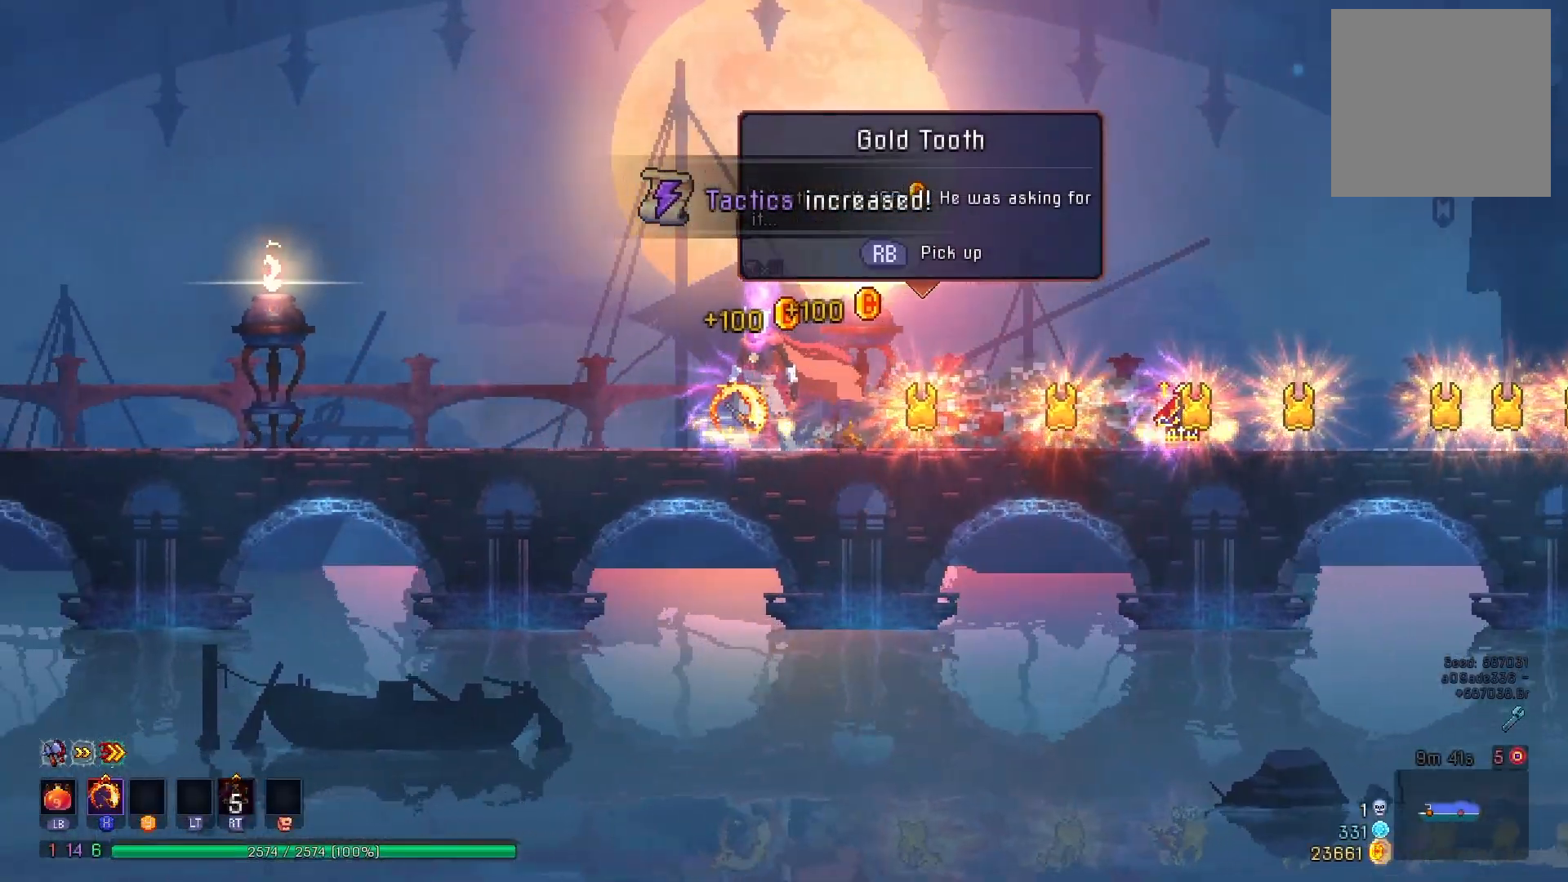
{"buttons": ["R1"], "right_stick": "center", "events": []}
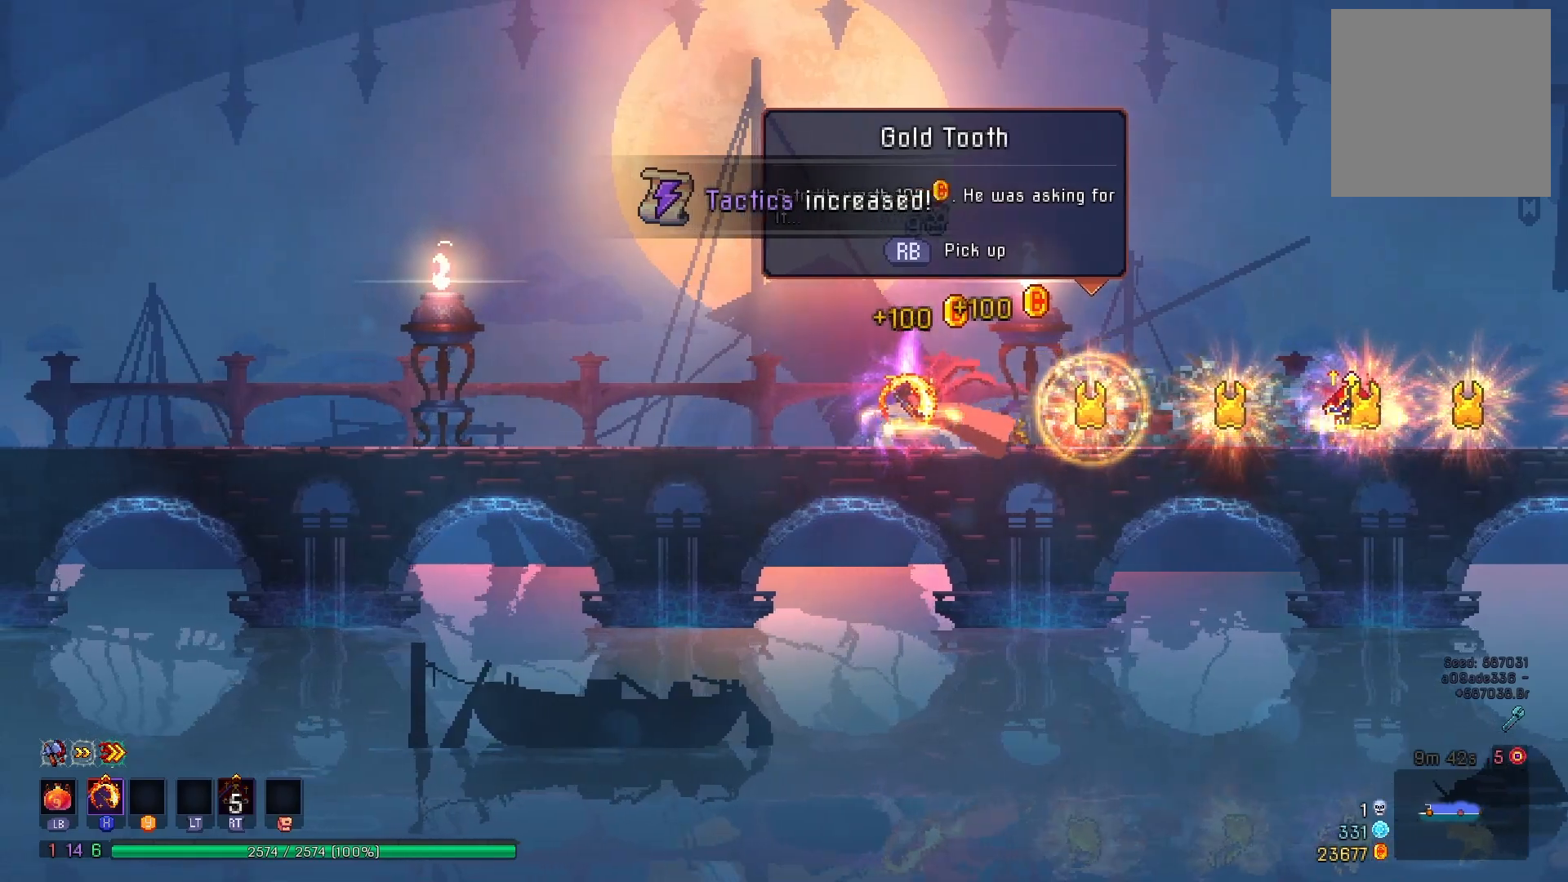
{"buttons": ["DPAD_RIGHT"], "right_stick": "center", "events": [[217, "DPAD_RIGHT", "down"], [267, "R1", "up"], [367, "B", "down"], [401, "B", "up"]]}
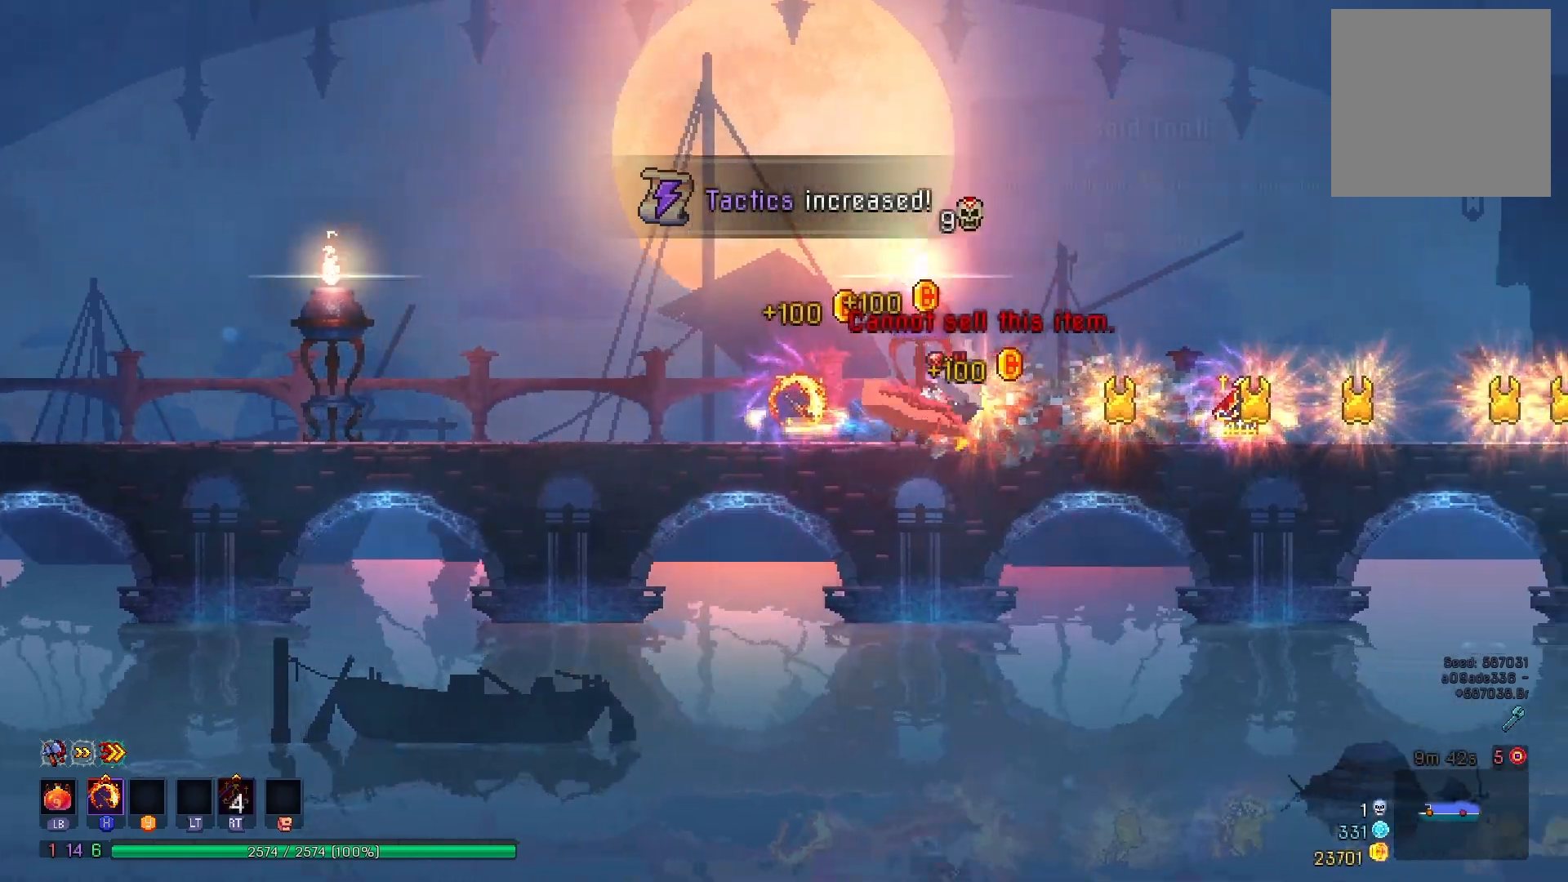
{"buttons": ["DPAD_LEFT"], "right_stick": "center", "events": [[16, "DPAD_RIGHT", "up"], [83, "DPAD_LEFT", "down"], [166, "A", "down"], [300, "A", "up"]]}
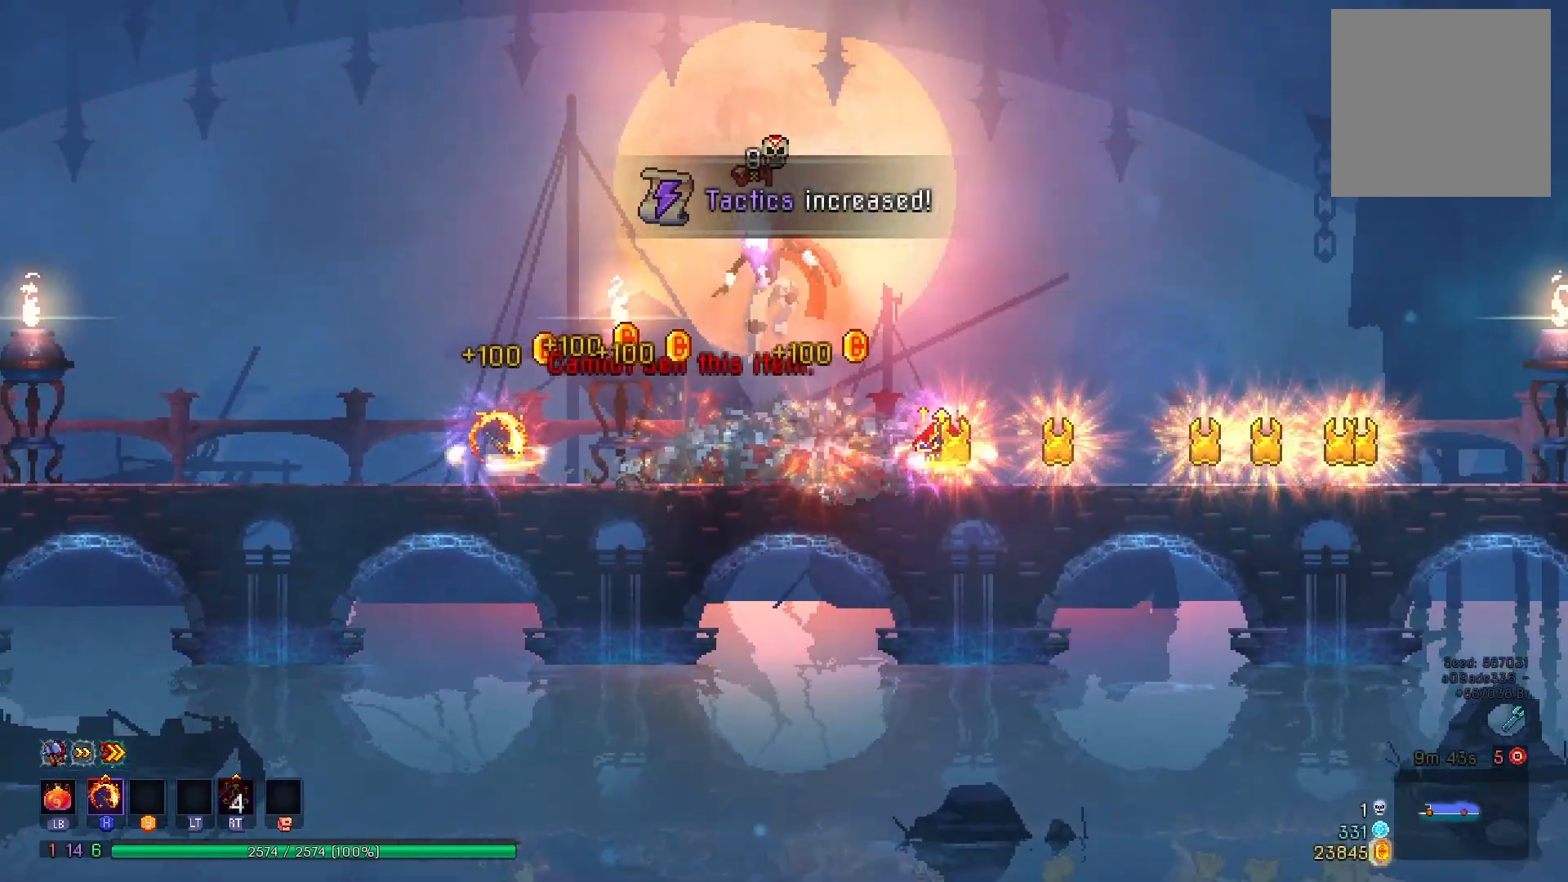
{"buttons": ["R1"], "right_stick": "center", "events": [[300, "R1", "down"], [384, "DPAD_LEFT", "up"]]}
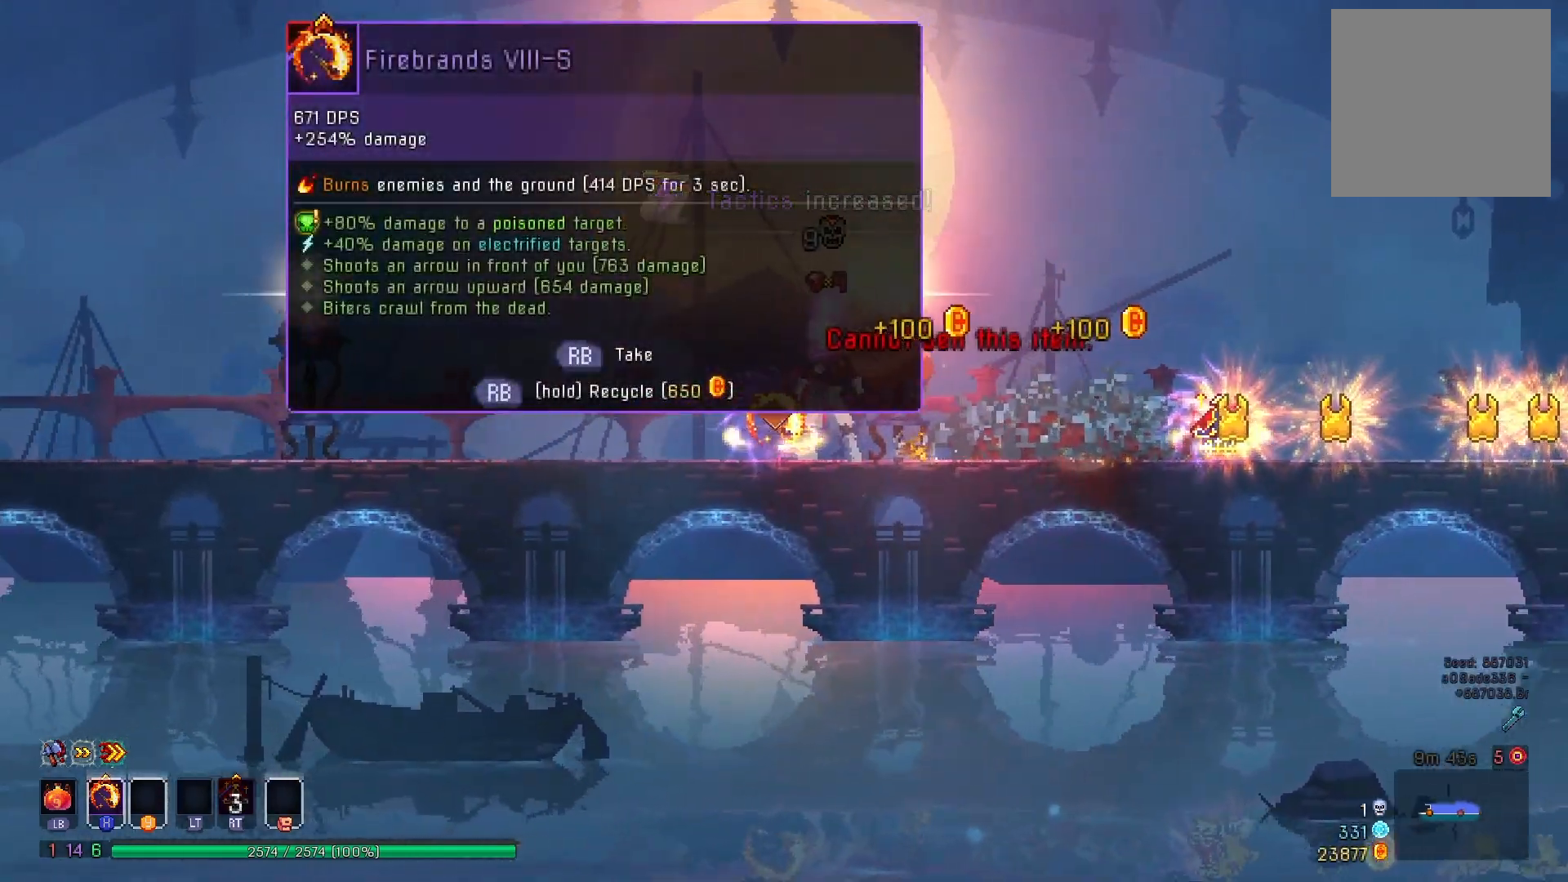
{"buttons": ["R1", "DPAD_RIGHT"], "right_stick": "center", "events": [[500, "DPAD_RIGHT", "down"]]}
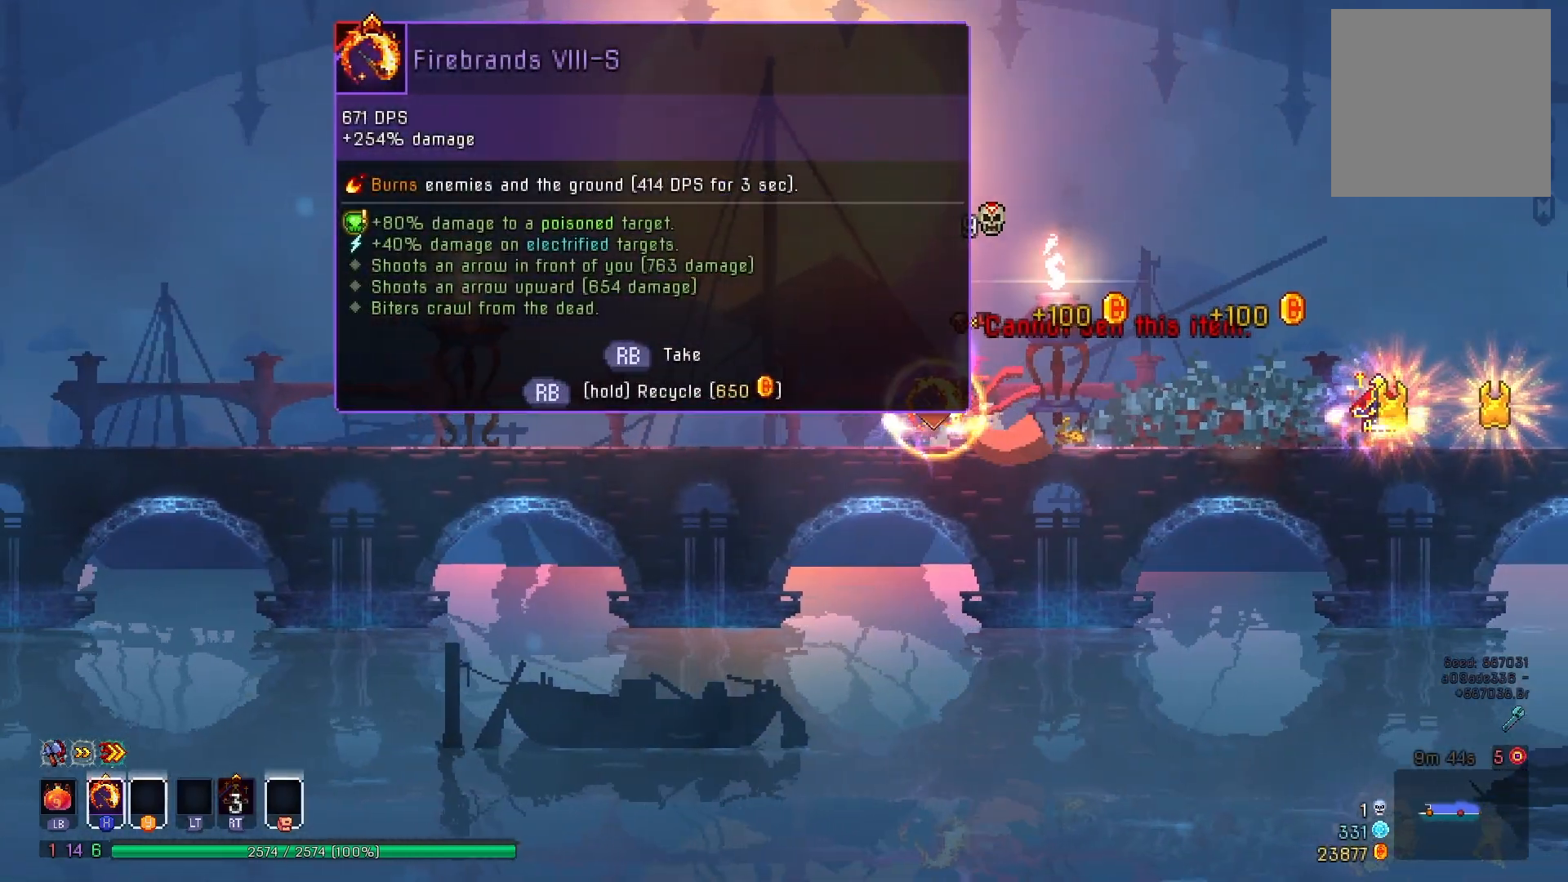
{"buttons": ["DPAD_RIGHT"], "right_stick": "center", "events": [[167, "R1", "up"], [250, "B", "down"], [334, "B", "up"], [384, "B", "down"], [484, "B", "up"]]}
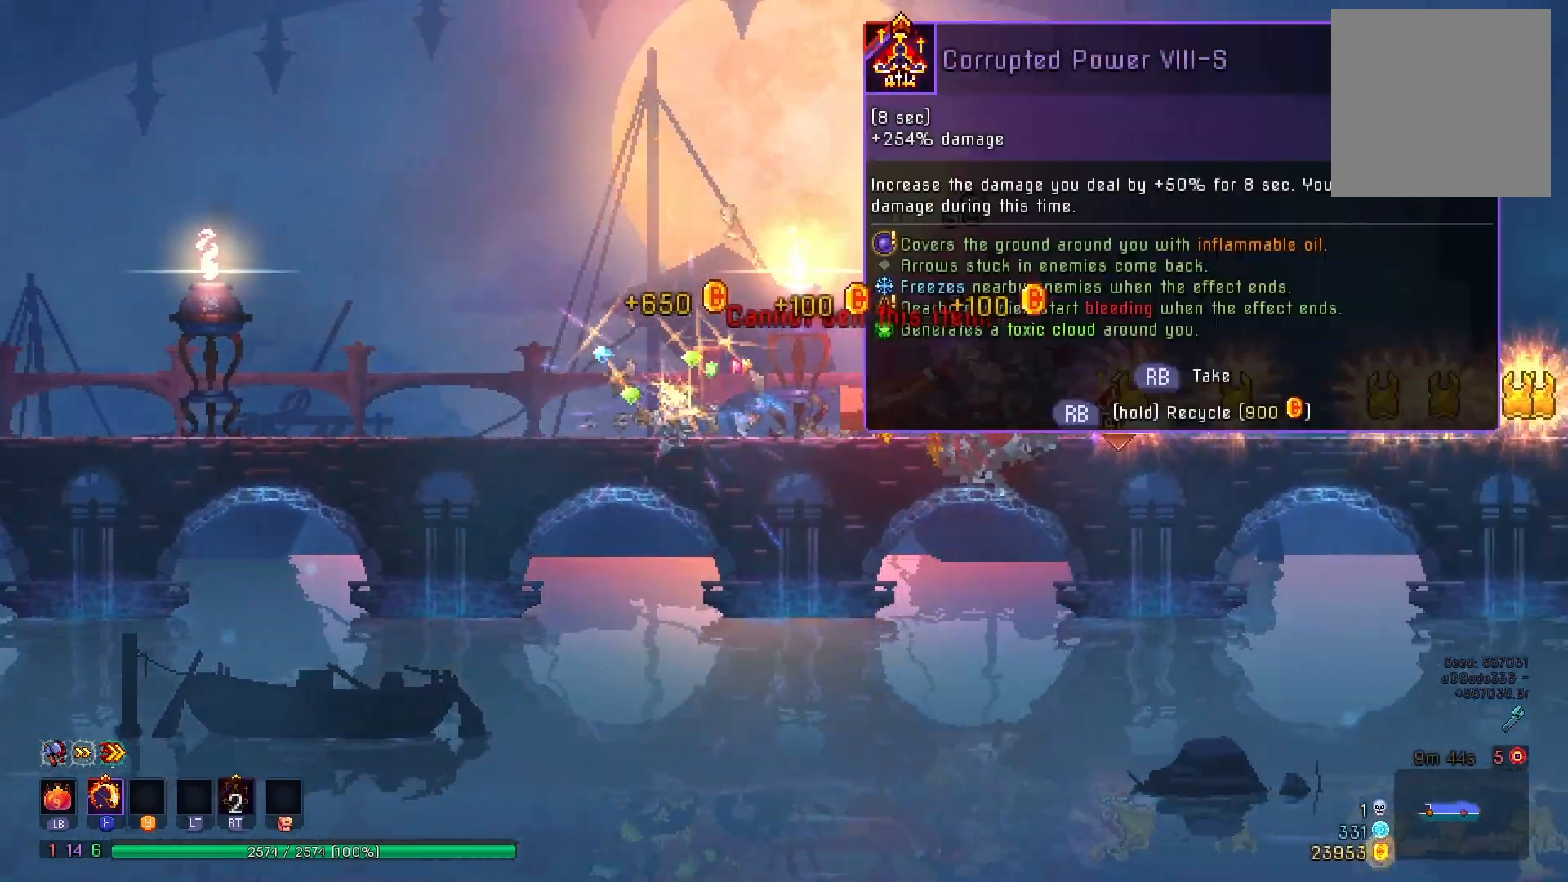
{"buttons": ["DPAD_RIGHT"], "right_stick": "center", "events": [[166, "R1", "down"], [283, "R1", "up"], [367, "R1", "down"], [467, "R1", "up"]]}
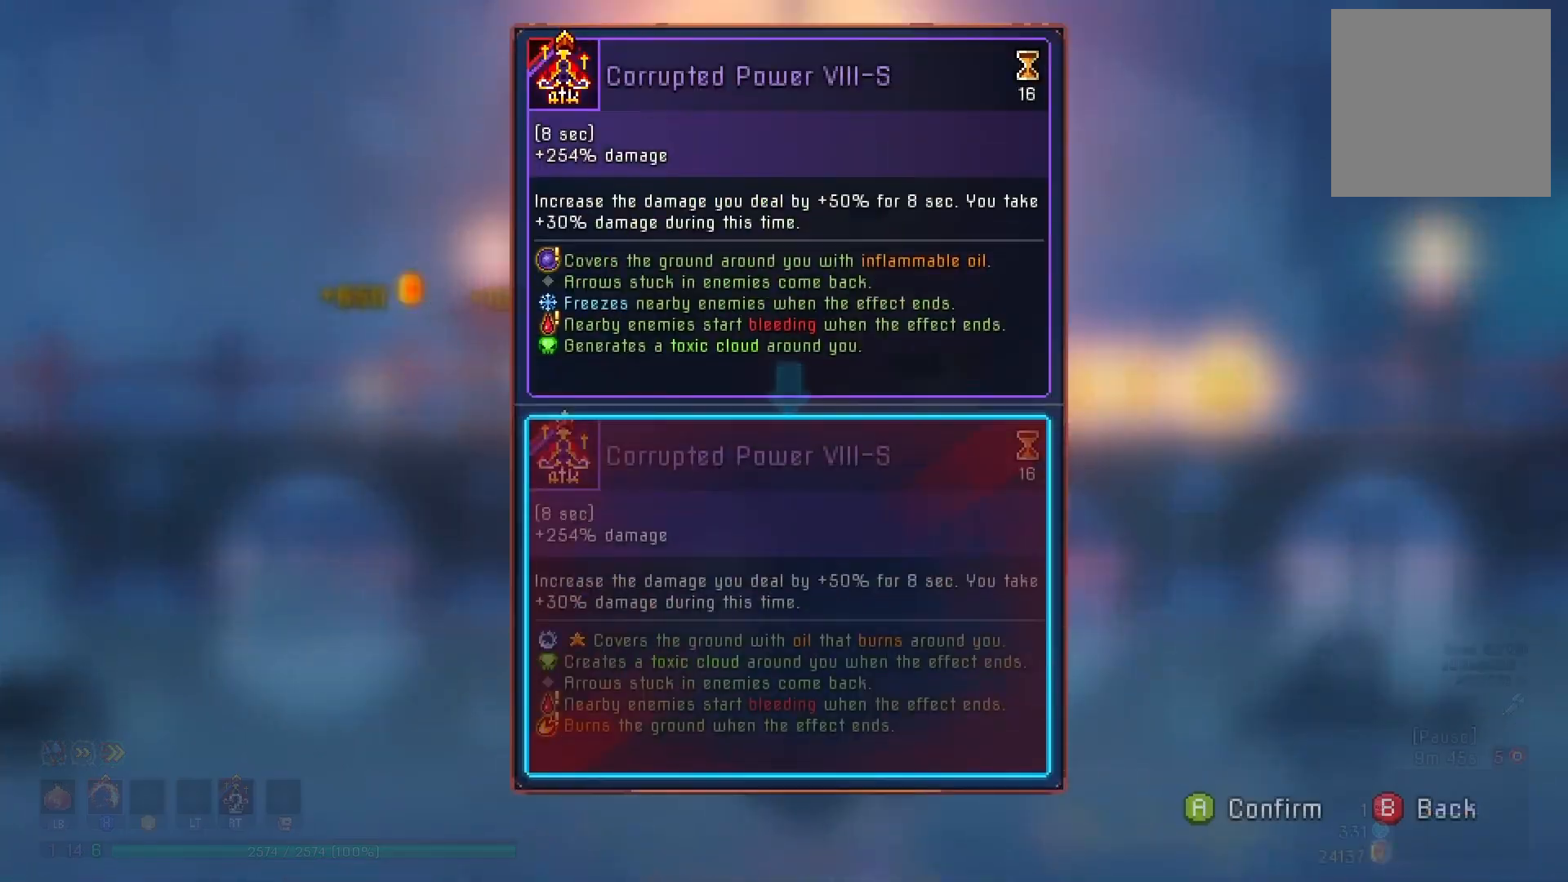
{"buttons": ["B"], "right_stick": "center", "events": [[184, "DPAD_RIGHT", "up"], [484, "B", "down"]]}
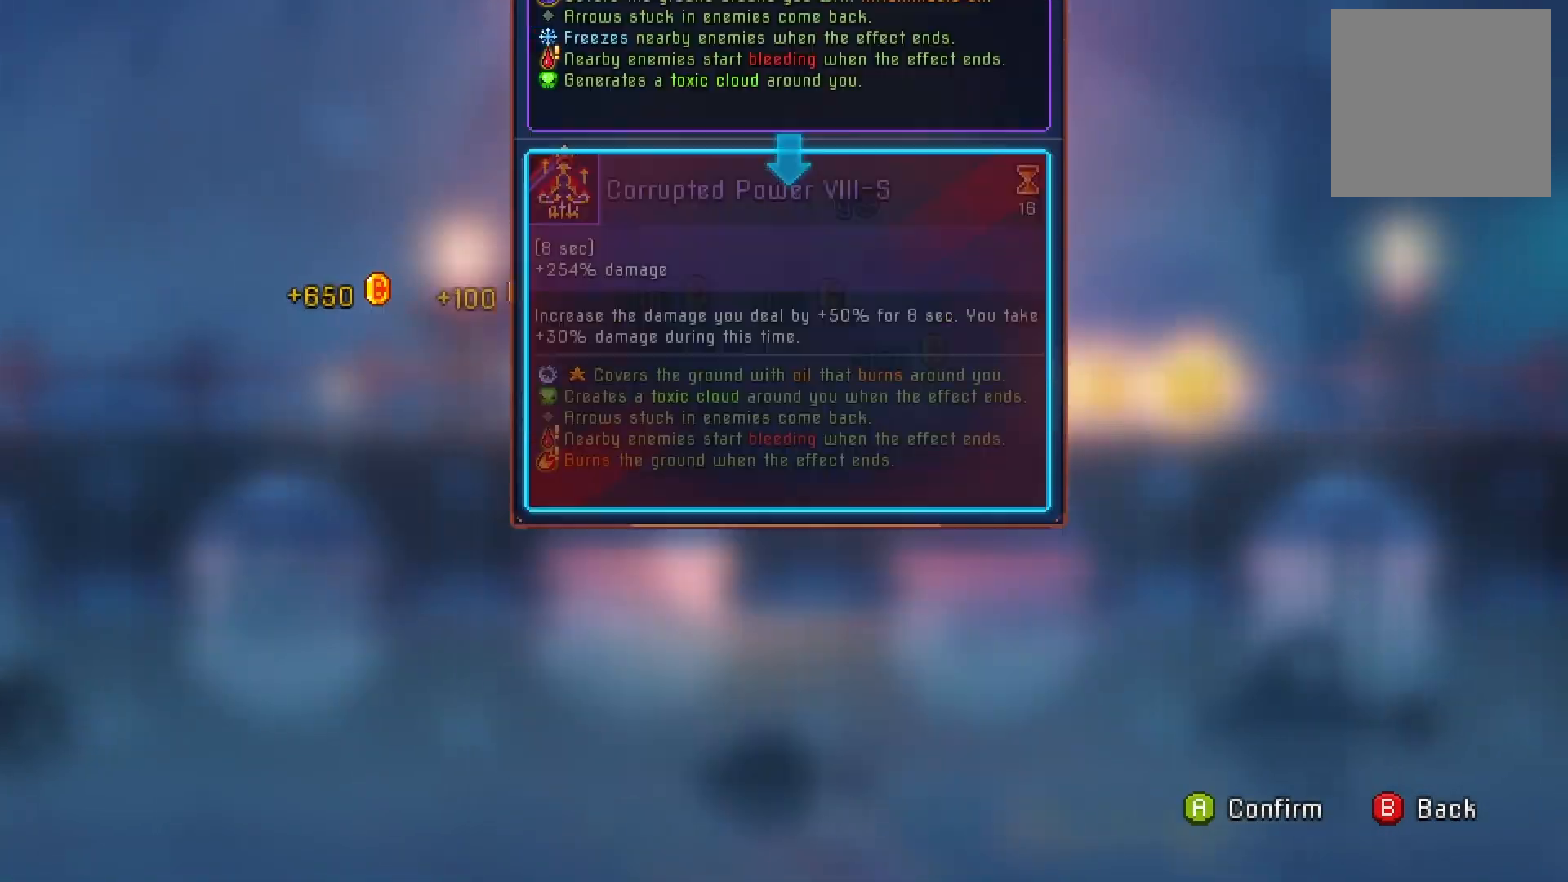
{"buttons": ["DPAD_LEFT"], "right_stick": "center", "events": [[66, "B", "up"], [233, "DPAD_LEFT", "down"]]}
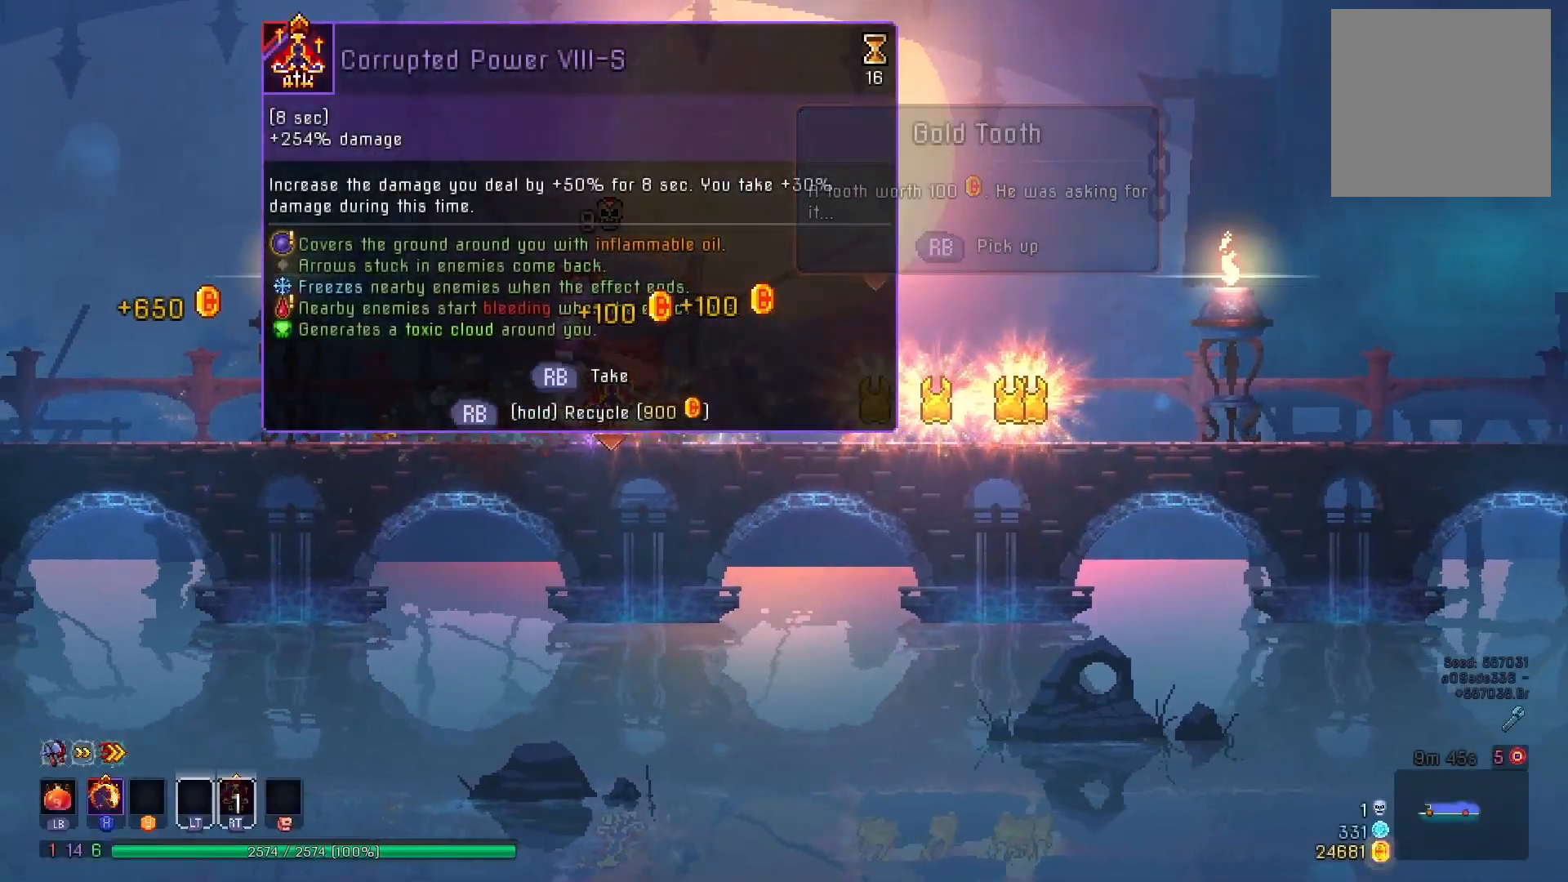
{"buttons": ["R1"], "right_stick": "center", "events": [[67, "DPAD_LEFT", "up"], [167, "DPAD_RIGHT", "down"], [184, "R1", "down"], [267, "DPAD_RIGHT", "up"]]}
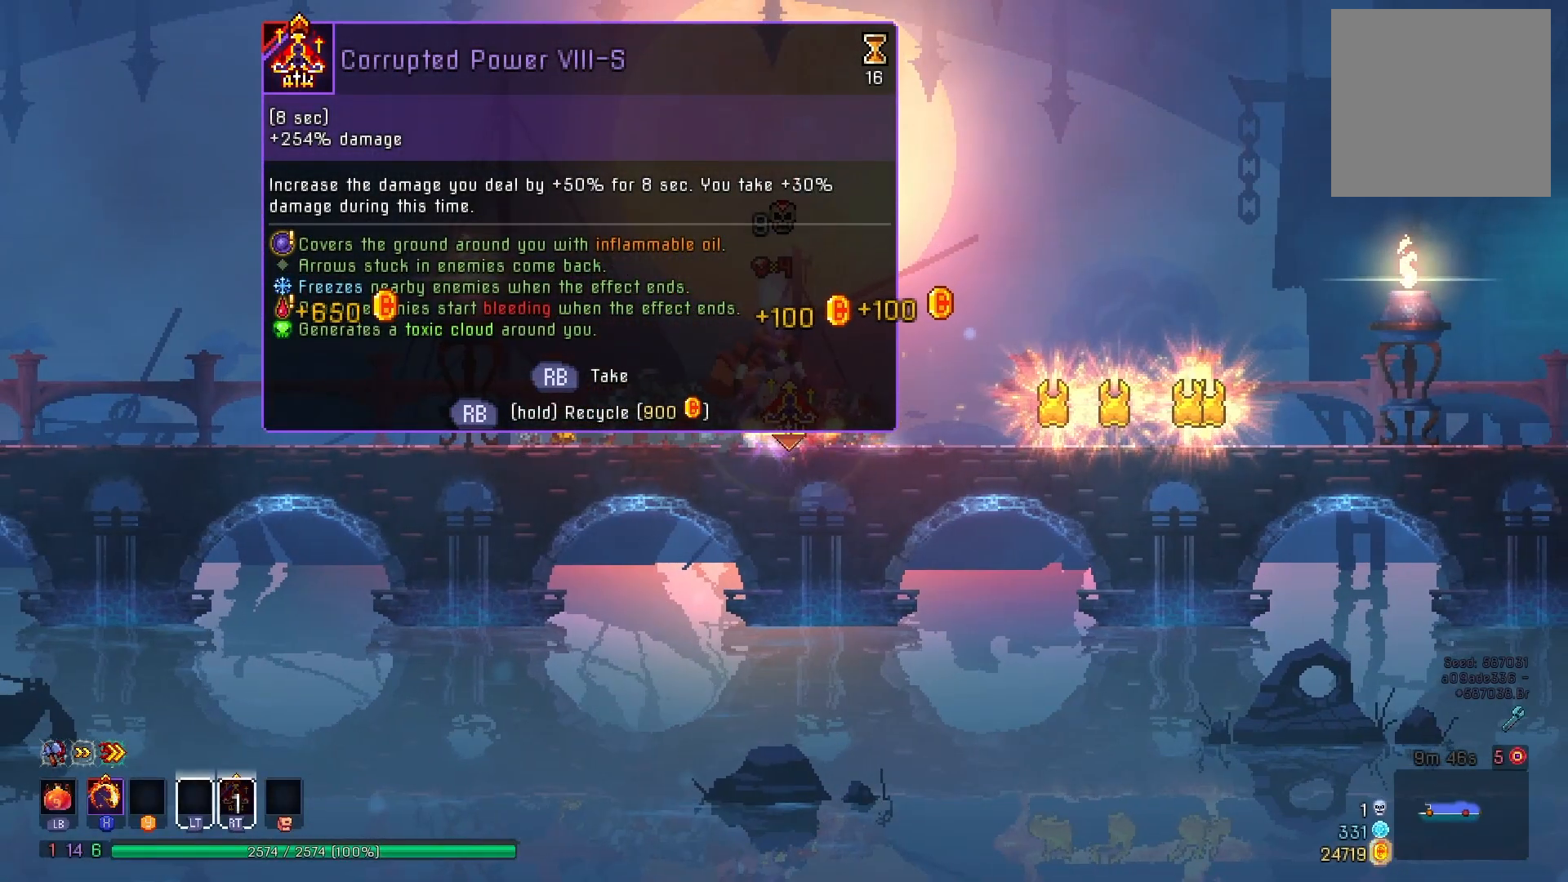
{"buttons": ["R1", "DPAD_RIGHT"], "right_stick": "center", "events": [[433, "DPAD_RIGHT", "down"]]}
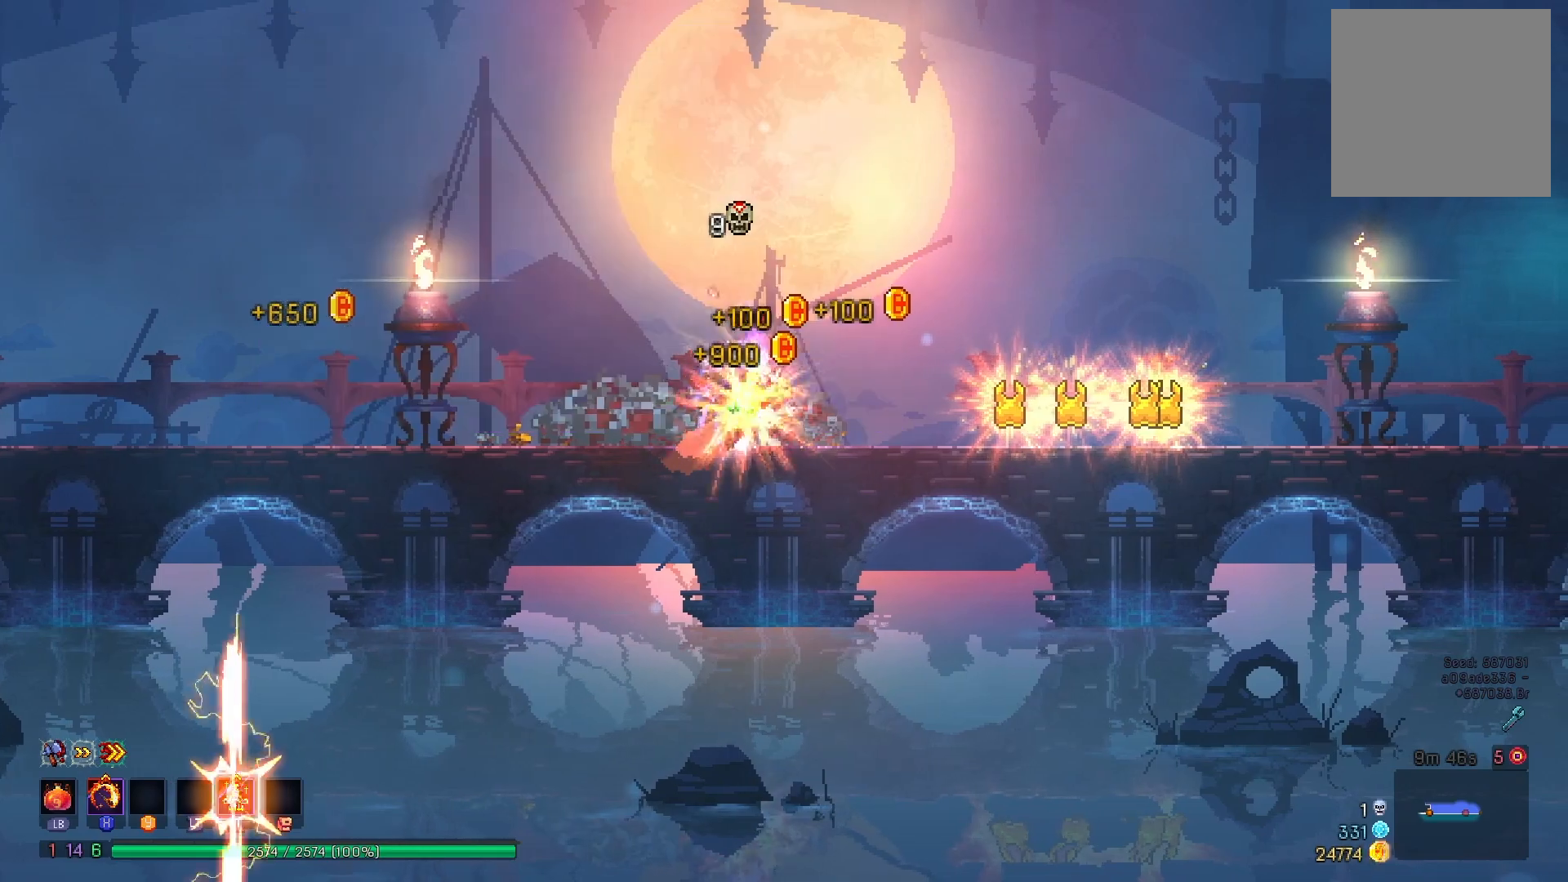
{"buttons": ["R1", "DPAD_RIGHT"], "right_stick": "center", "events": [[17, "R1", "up"], [84, "B", "down"], [150, "B", "up"], [300, "R1", "down"], [417, "R1", "up"], [484, "R1", "down"]]}
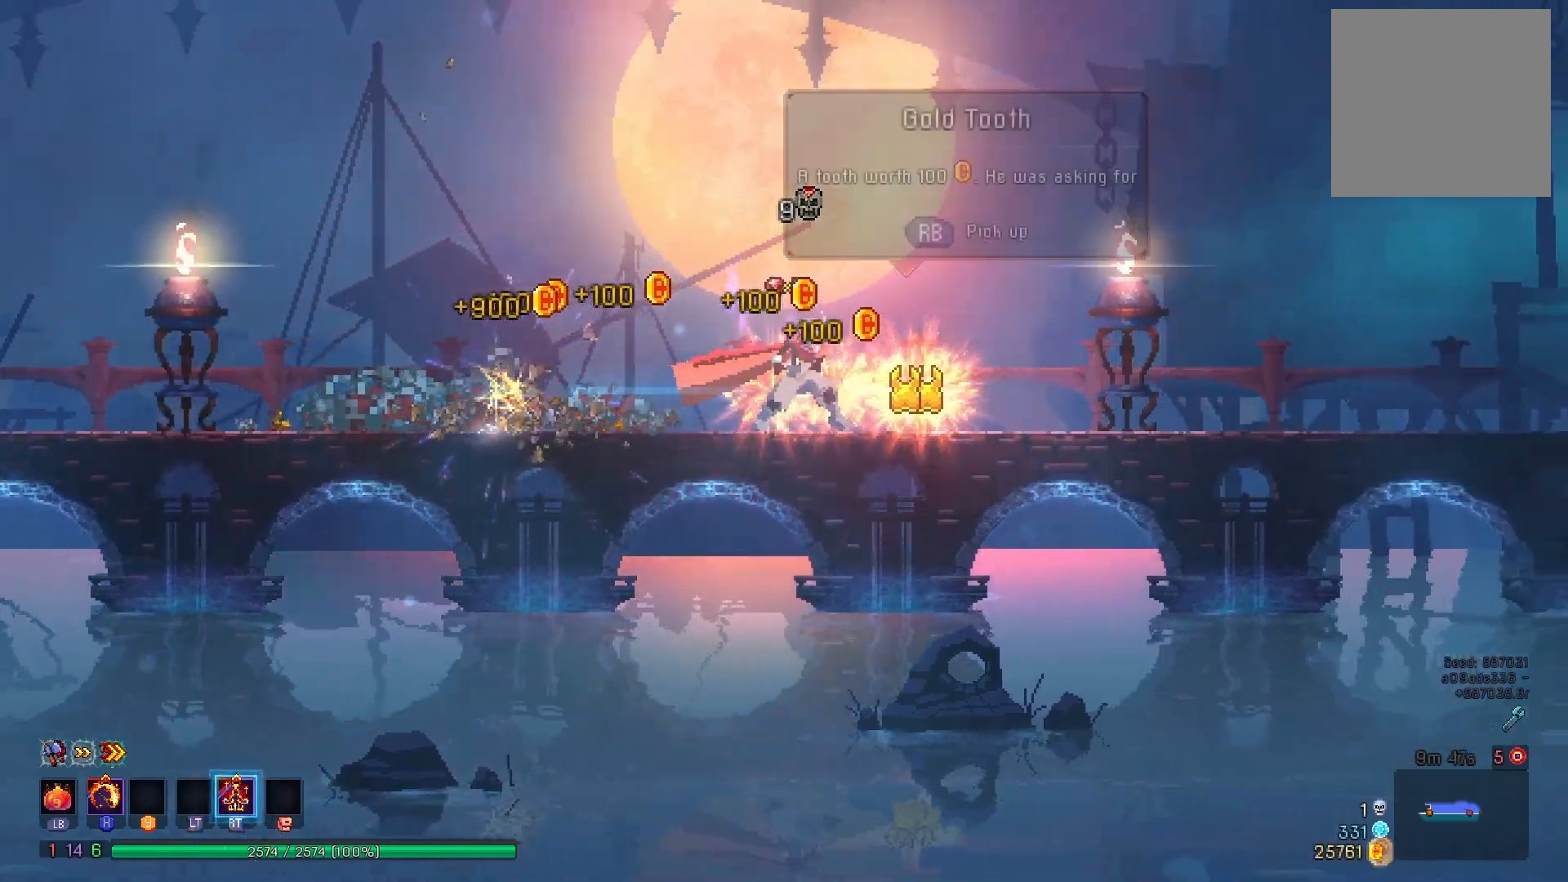
{"buttons": ["B", "DPAD_RIGHT"], "right_stick": "center", "events": [[116, "R1", "up"], [166, "R1", "down"], [283, "R1", "up"], [350, "B", "down"], [417, "B", "up"], [483, "B", "down"]]}
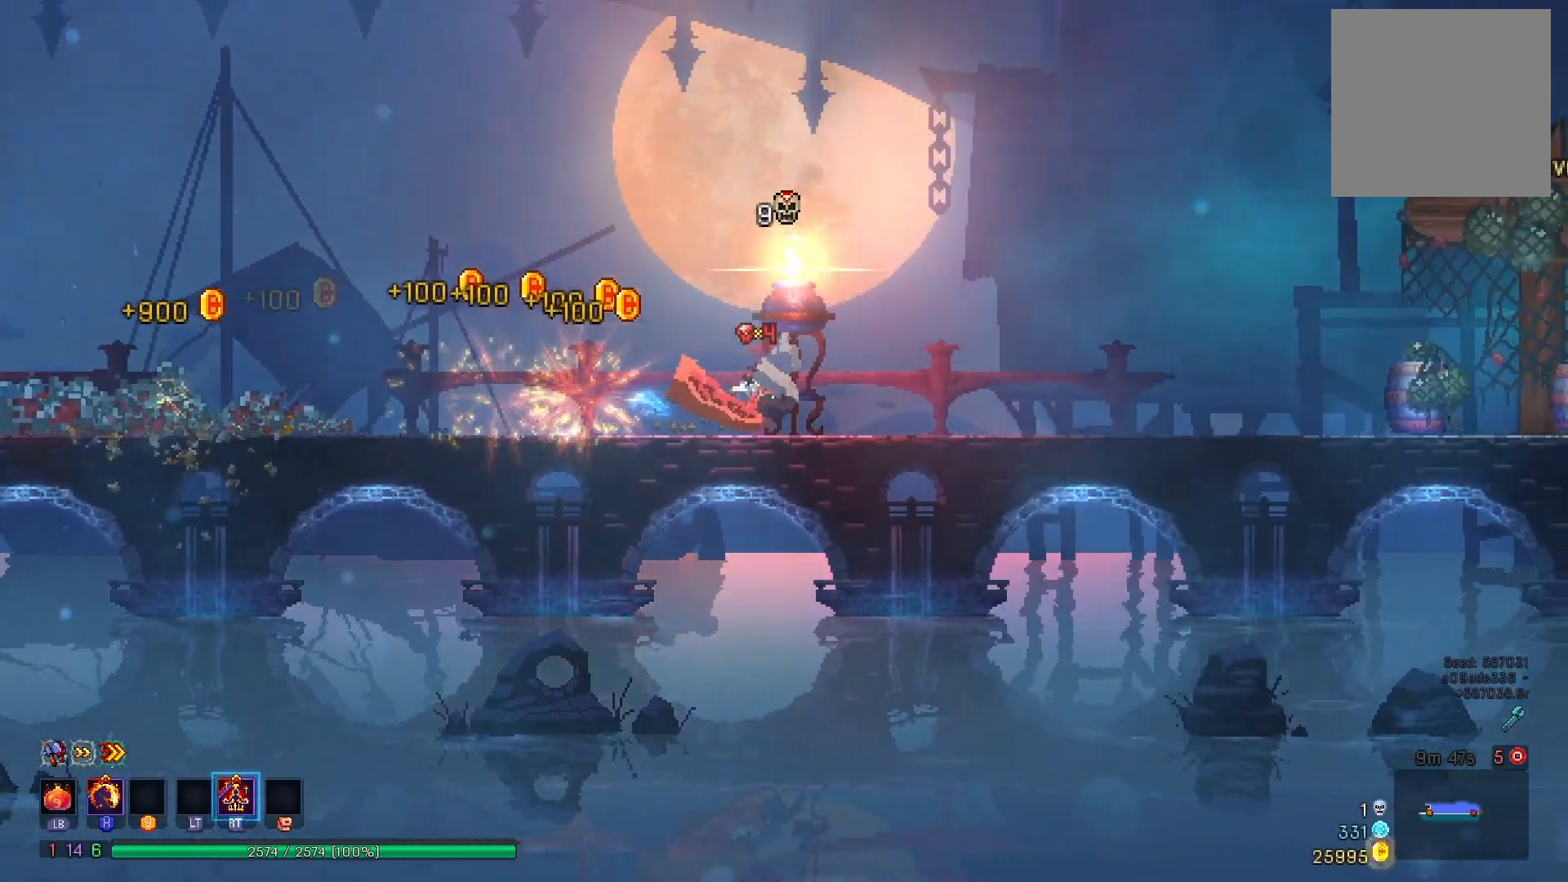
{"buttons": ["DPAD_RIGHT"], "right_stick": "center", "events": [[100, "B", "up"], [167, "B", "down"], [267, "B", "up"], [350, "B", "down"], [417, "B", "up"]]}
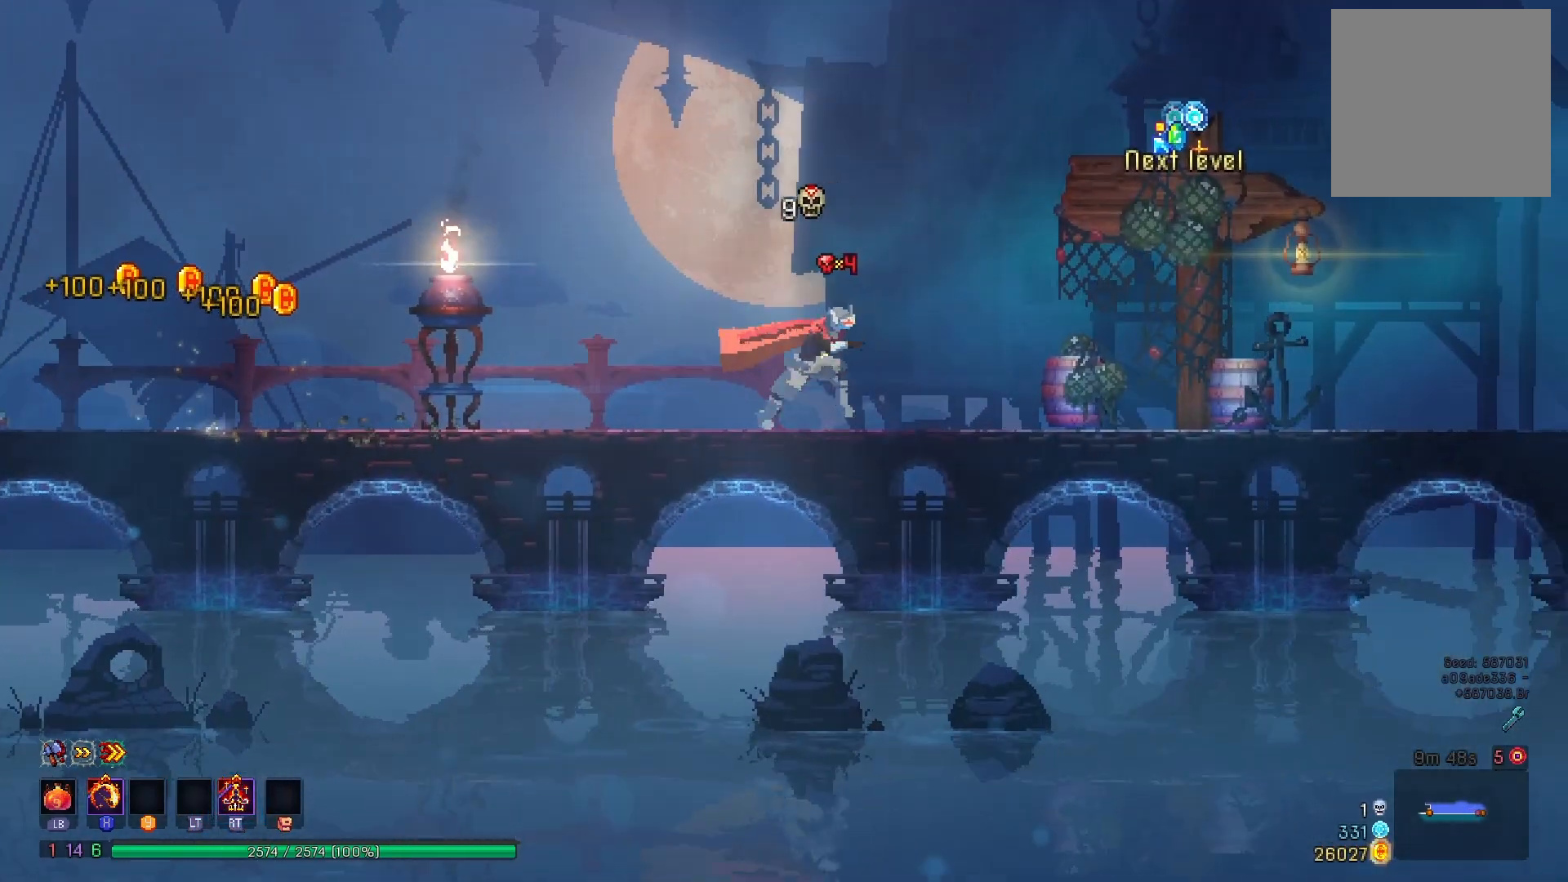
{"buttons": ["R1", "DPAD_RIGHT"], "right_stick": "center", "events": [[16, "B", "down"], [100, "B", "up"], [166, "B", "down"], [267, "B", "up"], [333, "B", "down"], [450, "B", "up"], [500, "R1", "down"]]}